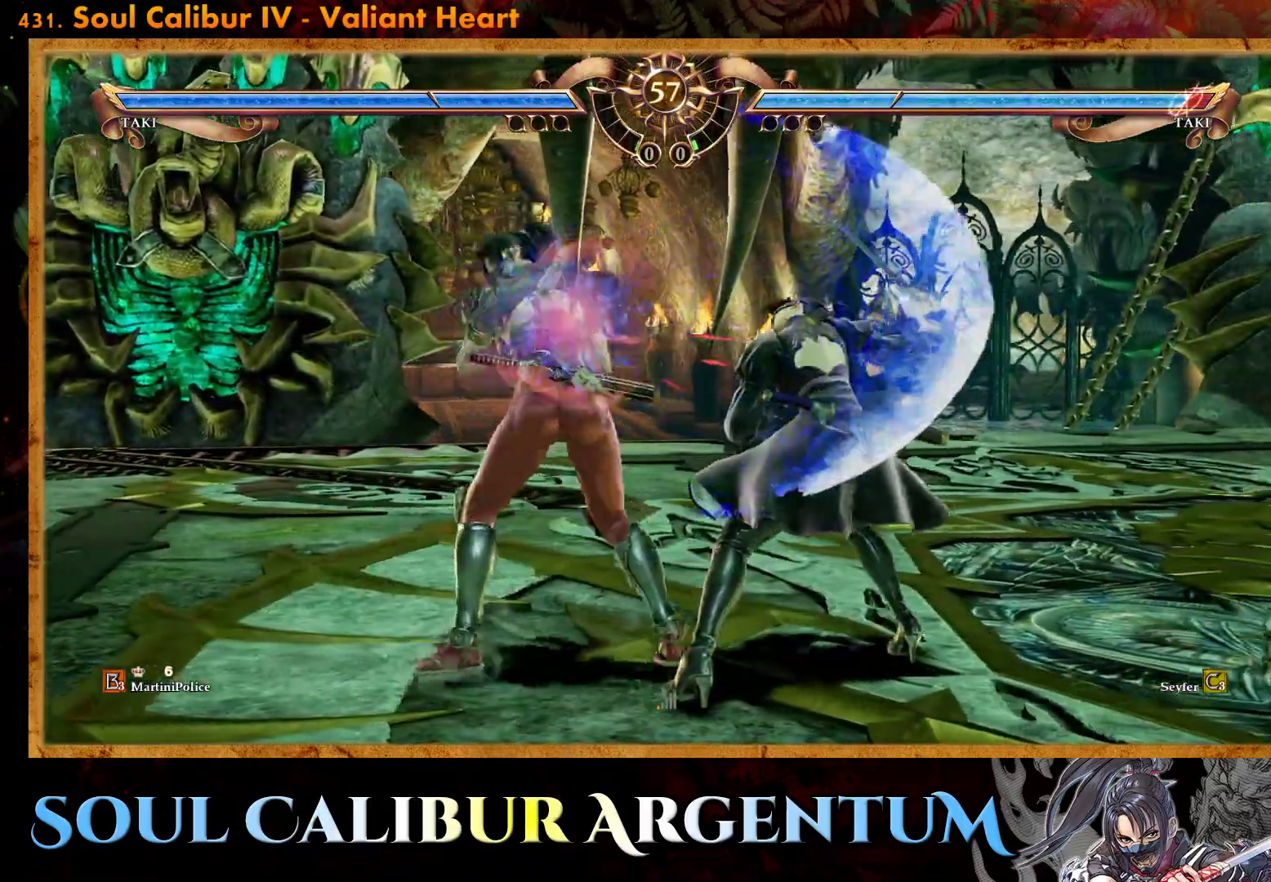
Gameplay with a controller (PlayStation layout); each line is a JSON object with the inputs held at the frame after it. "events" lists button and stick changes between this image and that frame as [ms after this image, input, new state], when the widget could be followed in between. Not read: left_stick right_stick.
{"buttons": ["CROSS"], "events": []}
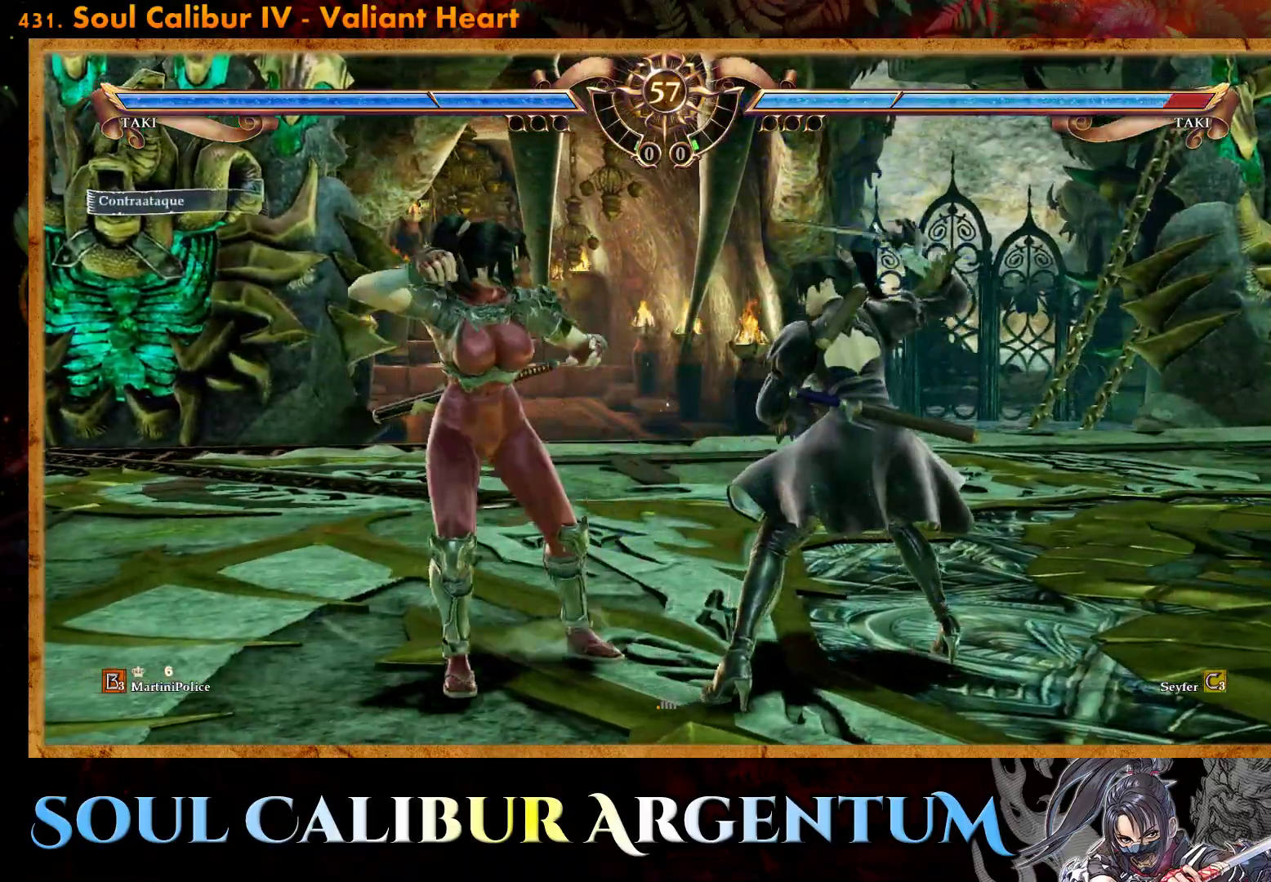
{"buttons": ["CROSS"], "events": [[50, "SQUARE", "down"], [167, "SQUARE", "up"]]}
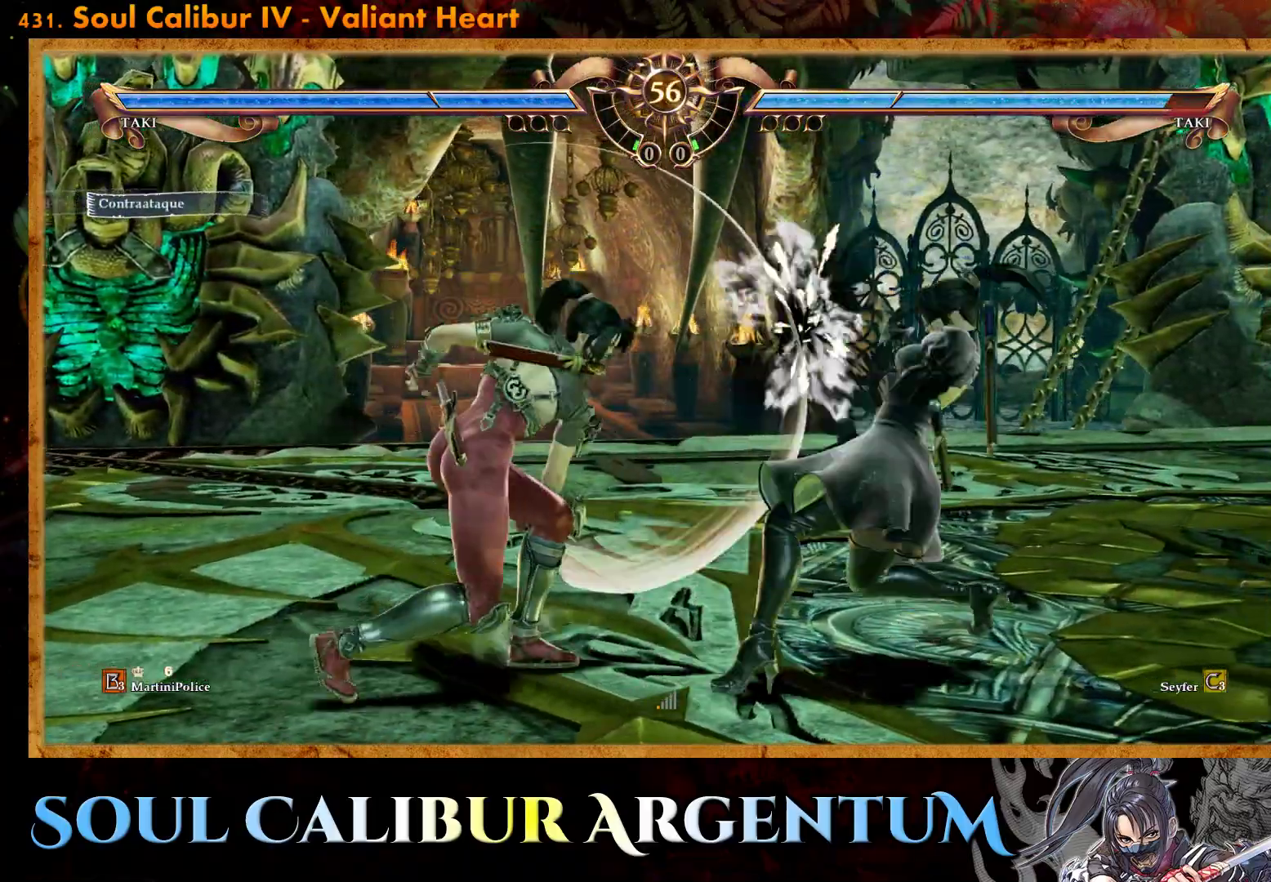
{"buttons": ["TRIANGLE", "DPAD_DOWN", "DPAD_LEFT"], "events": [[400, "CROSS", "up"], [433, "DPAD_LEFT", "down"], [450, "DPAD_DOWN", "down"], [483, "TRIANGLE", "down"]]}
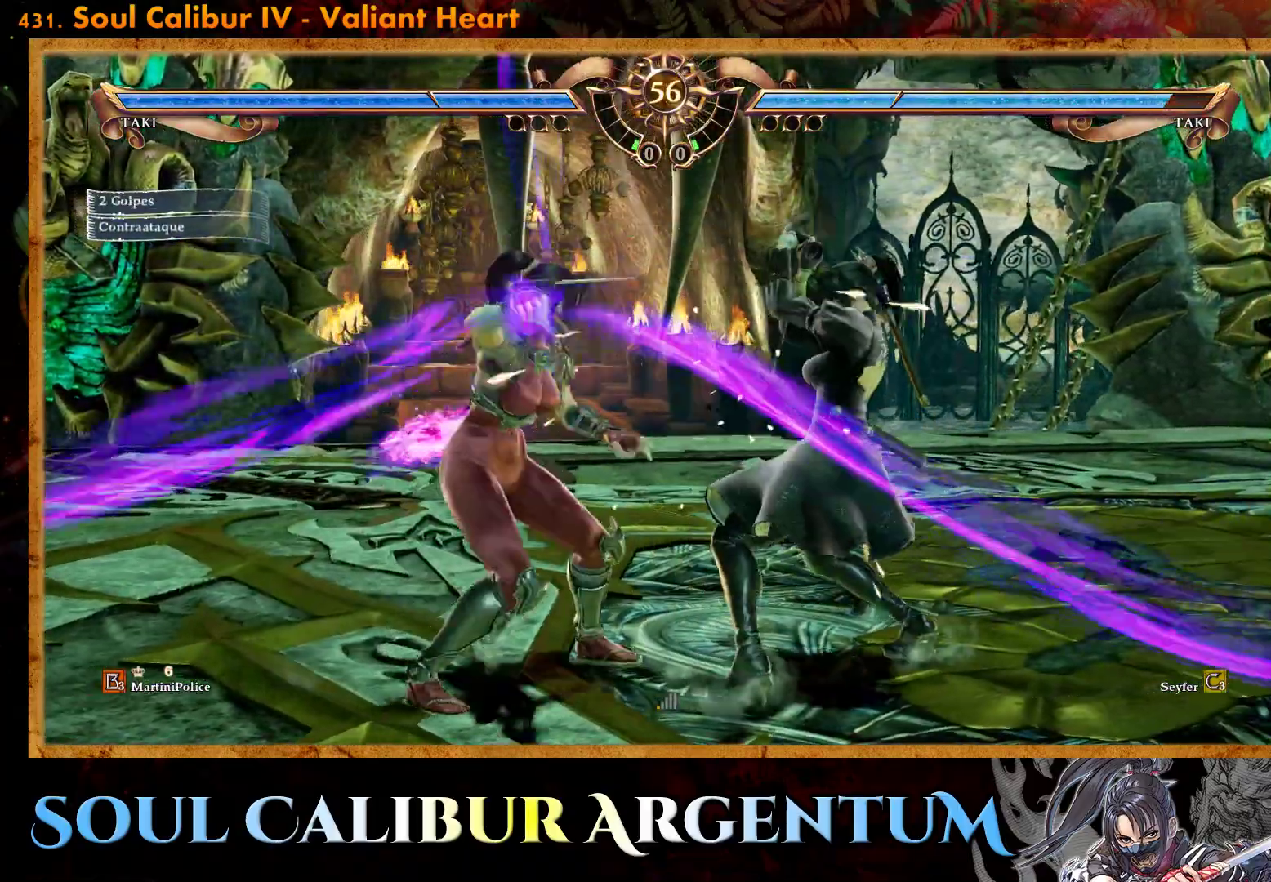
{"buttons": ["CROSS", "SQUARE"], "events": [[100, "DPAD_DOWN", "up"], [100, "TRIANGLE", "up"], [117, "DPAD_LEFT", "up"], [200, "R2", "down"], [333, "R2", "up"], [433, "CROSS", "down"], [450, "SQUARE", "down"]]}
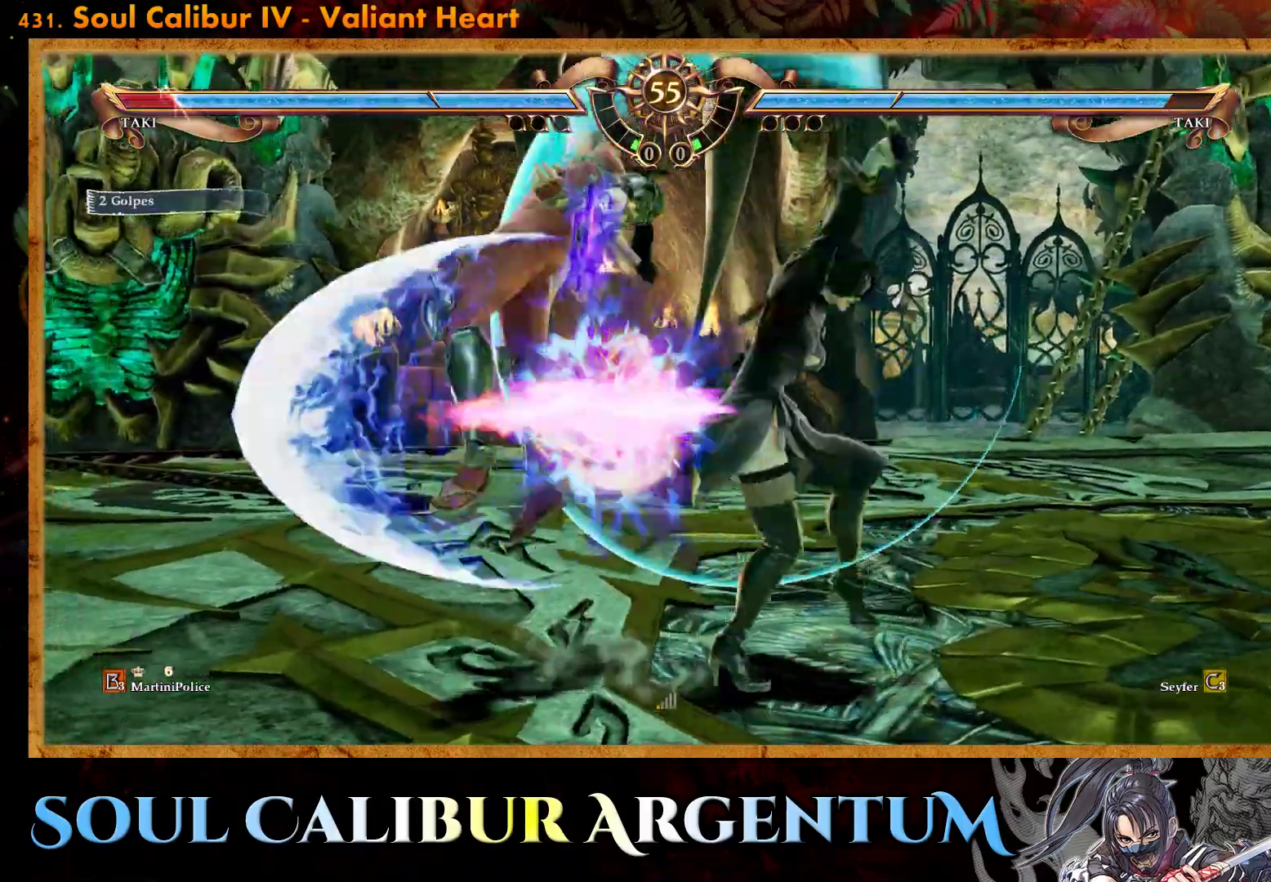
{"buttons": ["CROSS", "SQUARE"], "events": []}
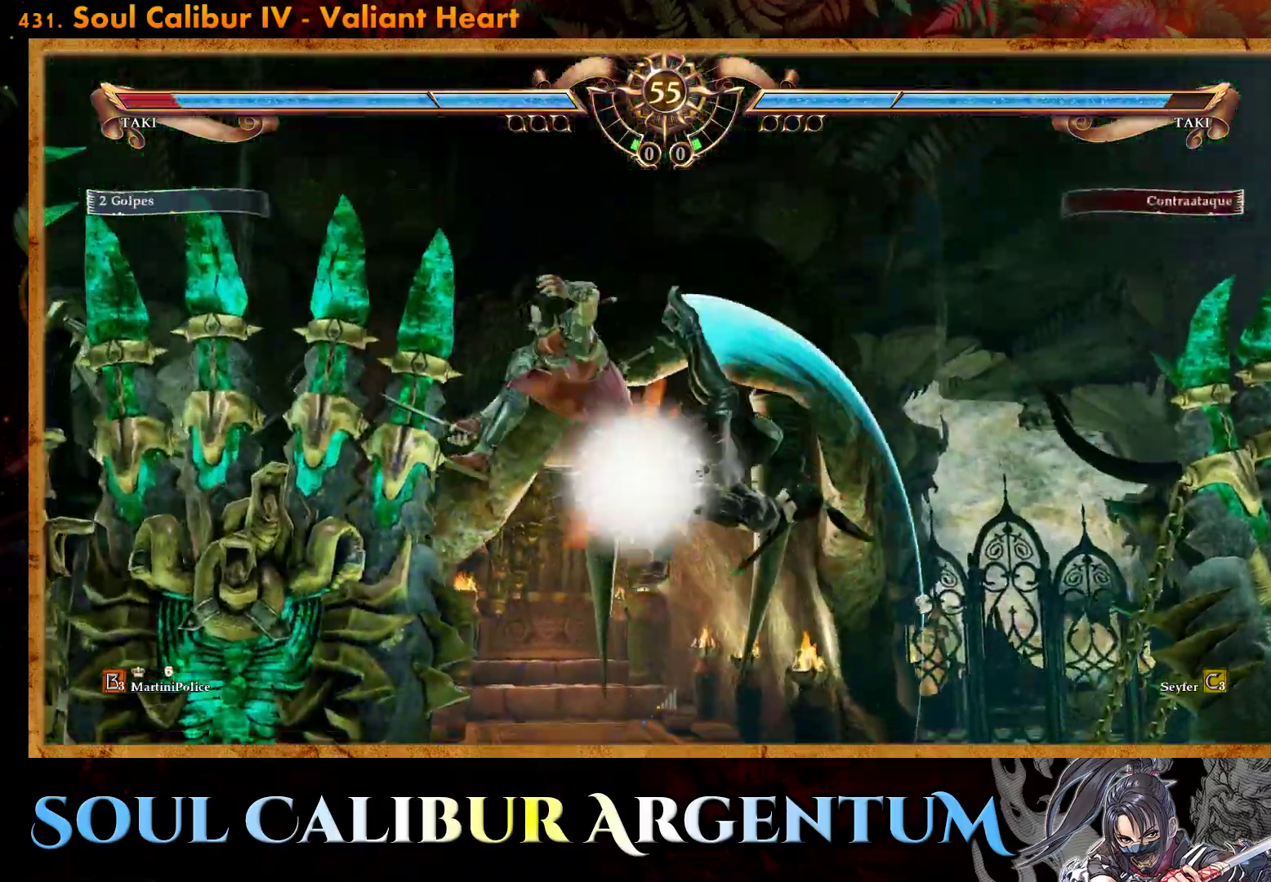
{"buttons": ["DPAD_LEFT"], "events": [[250, "SQUARE", "up"], [267, "CROSS", "up"], [417, "DPAD_LEFT", "down"]]}
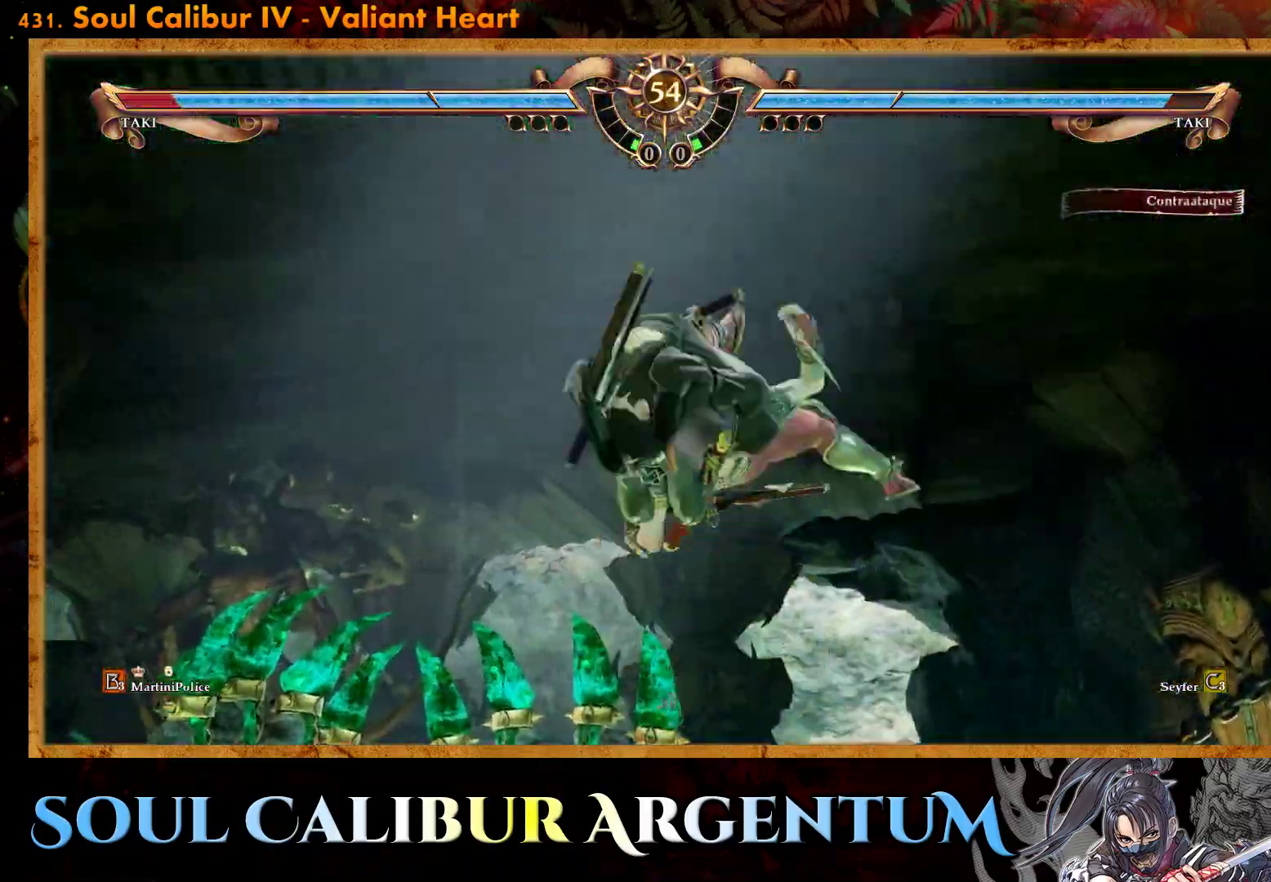
{"buttons": ["CROSS", "DPAD_LEFT"], "events": [[33, "DPAD_LEFT", "up"], [233, "CROSS", "down"], [383, "CROSS", "up"], [383, "DPAD_LEFT", "down"], [450, "CROSS", "down"]]}
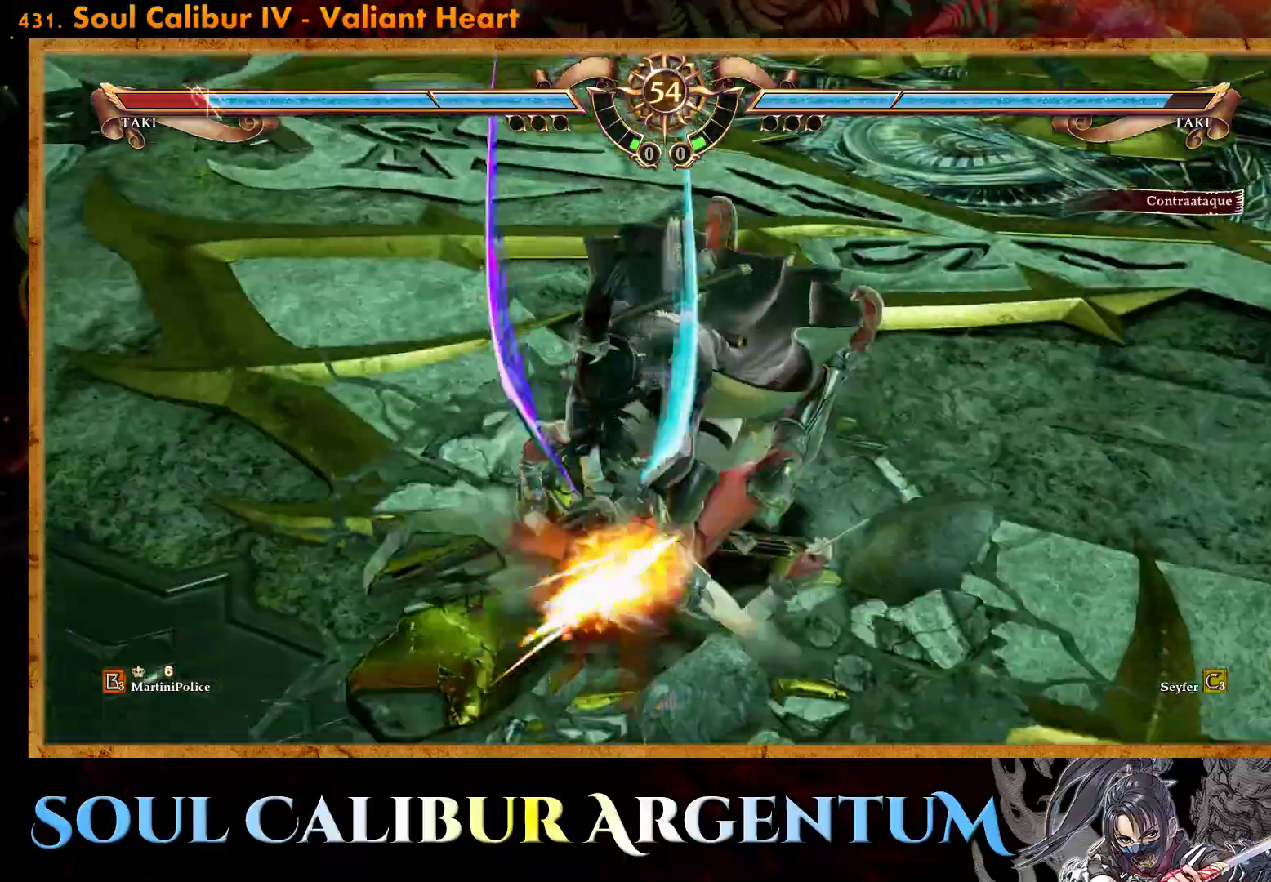
{"buttons": ["CROSS"], "events": [[17, "DPAD_LEFT", "up"], [50, "CROSS", "up"], [133, "CROSS", "down"], [233, "CROSS", "up"], [317, "CROSS", "down"], [400, "CROSS", "up"], [500, "CROSS", "down"]]}
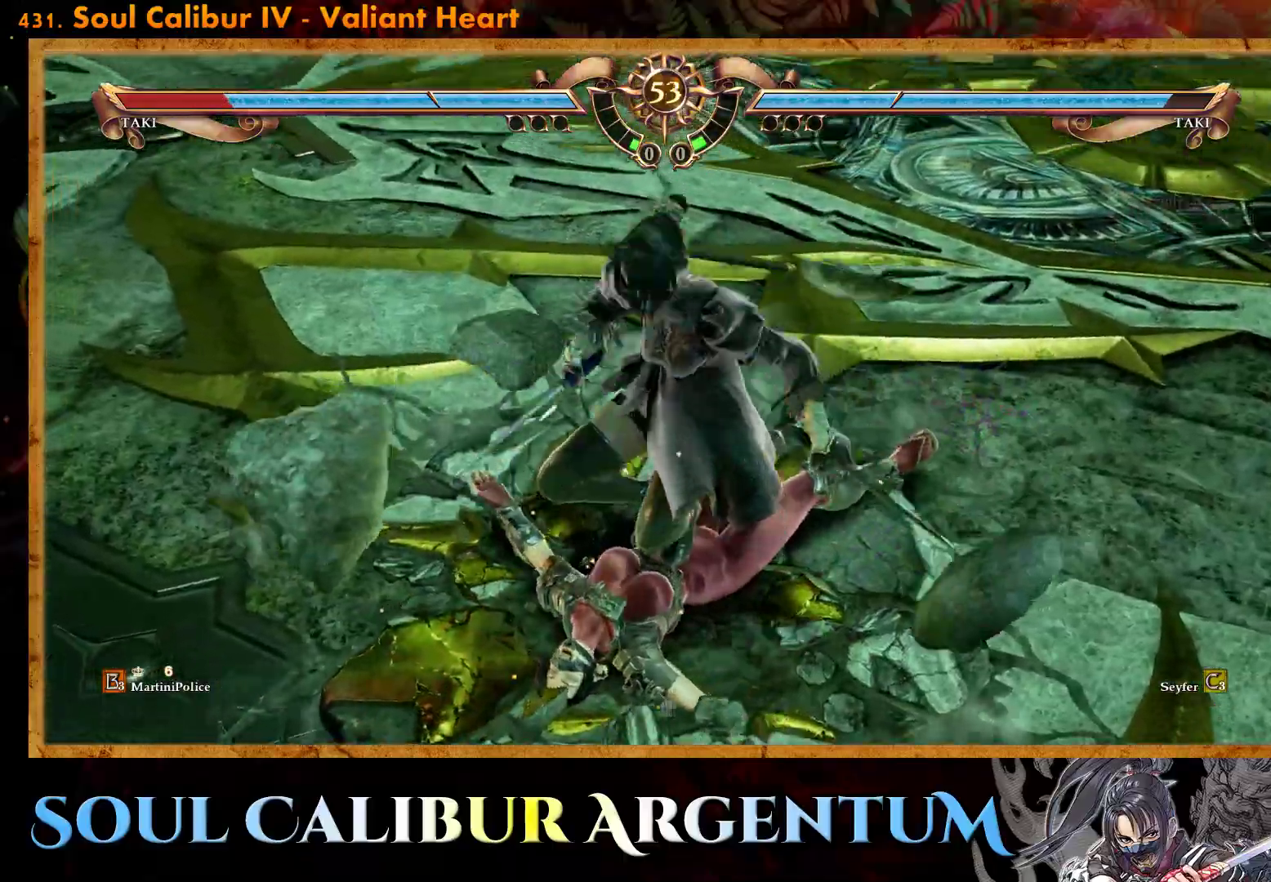
{"buttons": [], "events": [[117, "CROSS", "up"]]}
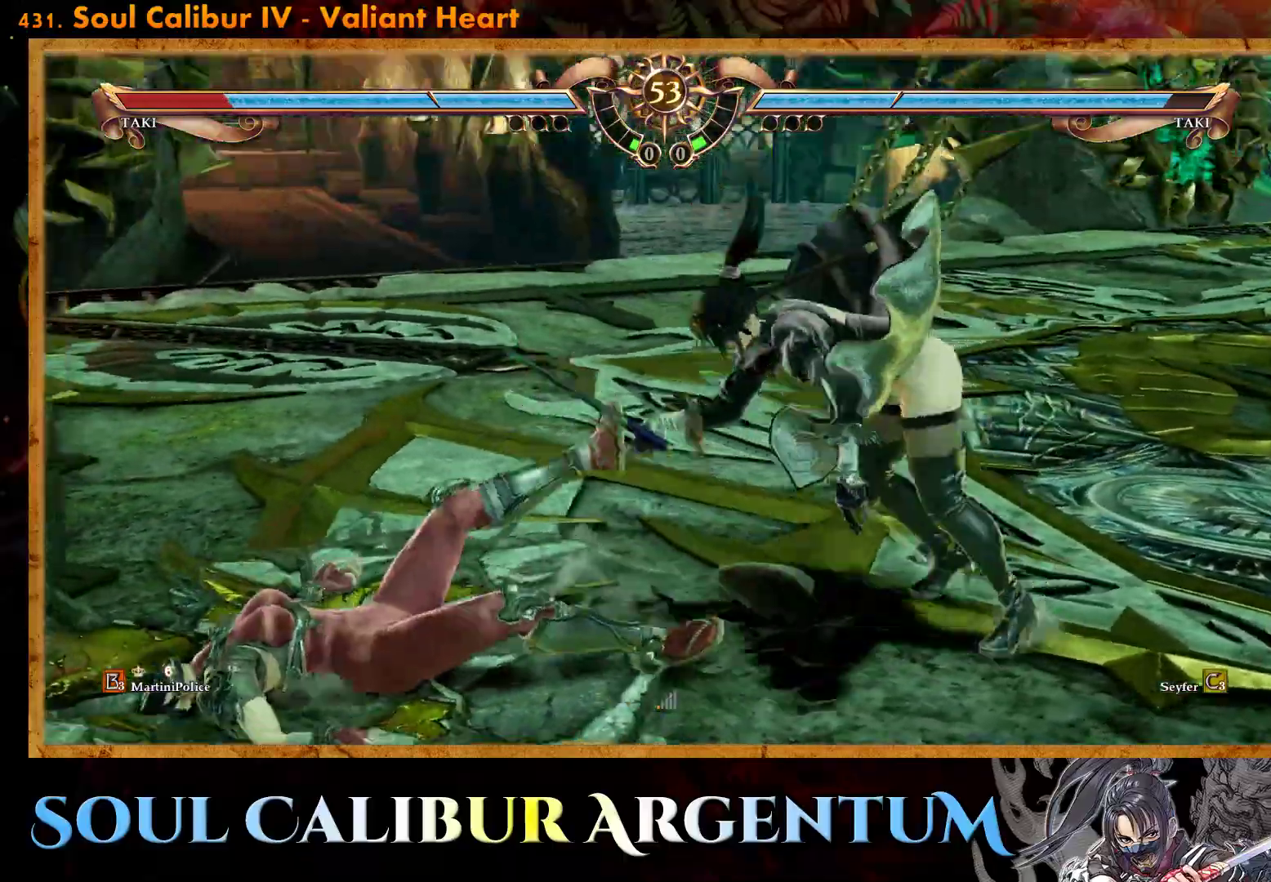
{"buttons": ["DPAD_LEFT"], "events": [[100, "DPAD_LEFT", "down"], [200, "DPAD_LEFT", "up"], [250, "DPAD_LEFT", "down"]]}
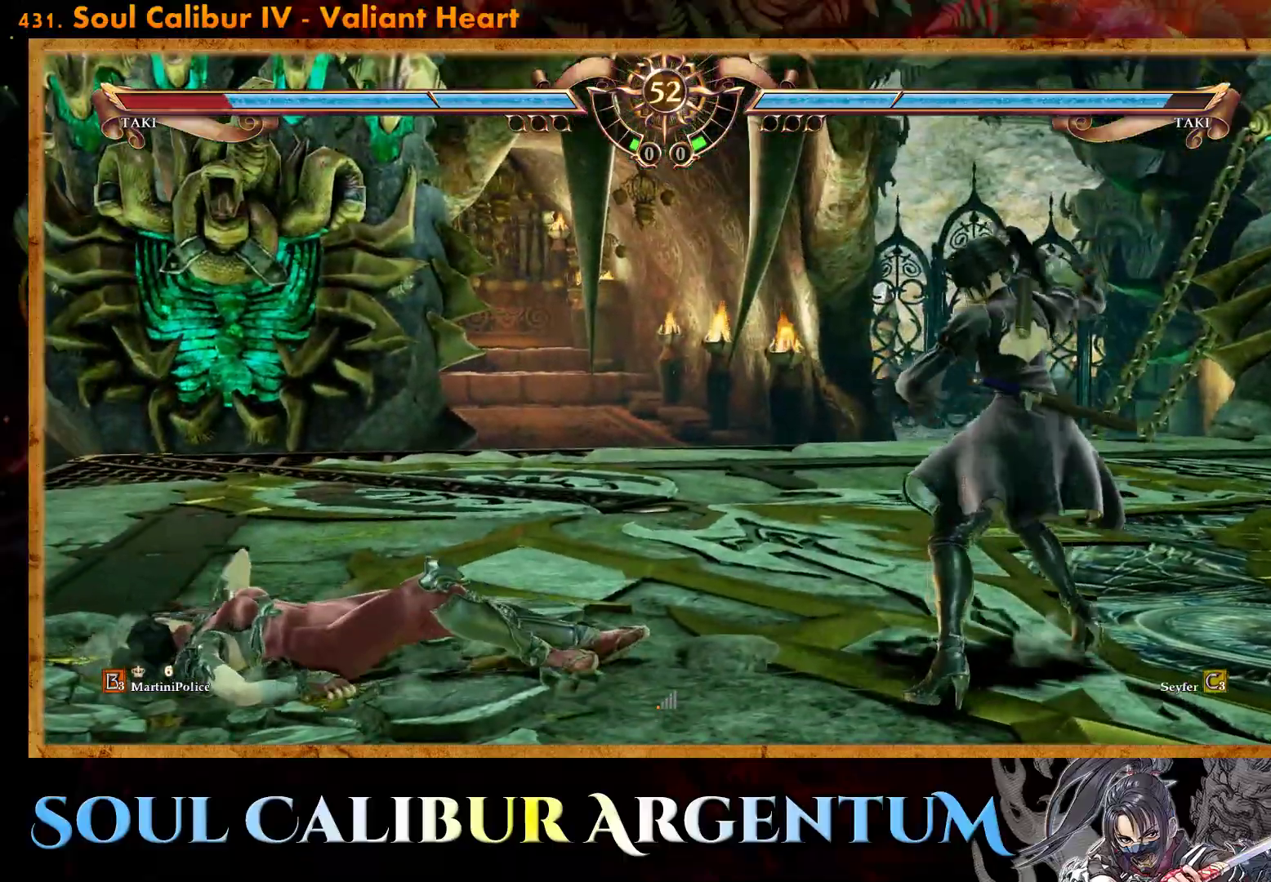
{"buttons": [], "events": [[300, "DPAD_LEFT", "up"]]}
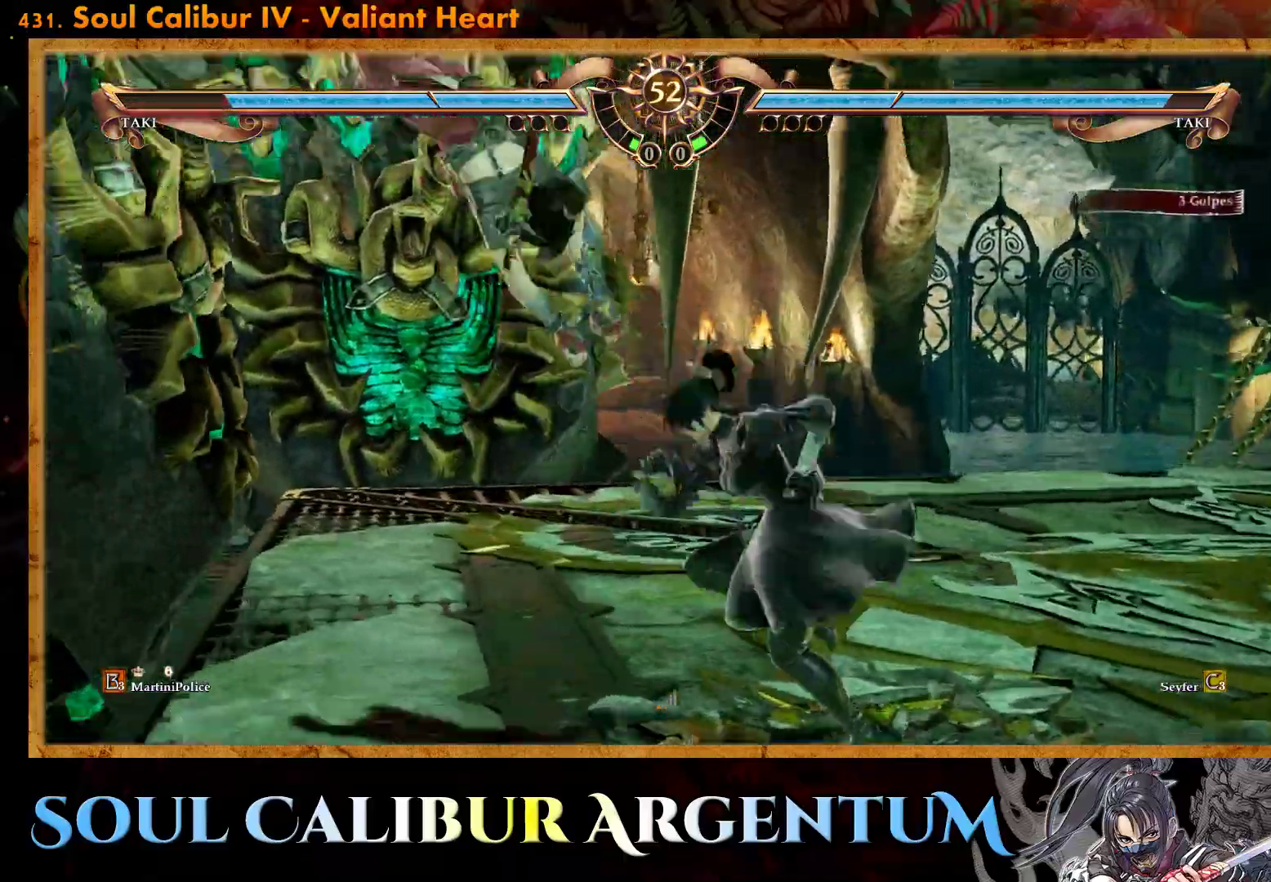
{"buttons": [], "events": [[150, "DPAD_LEFT", "down"], [433, "DPAD_LEFT", "up"]]}
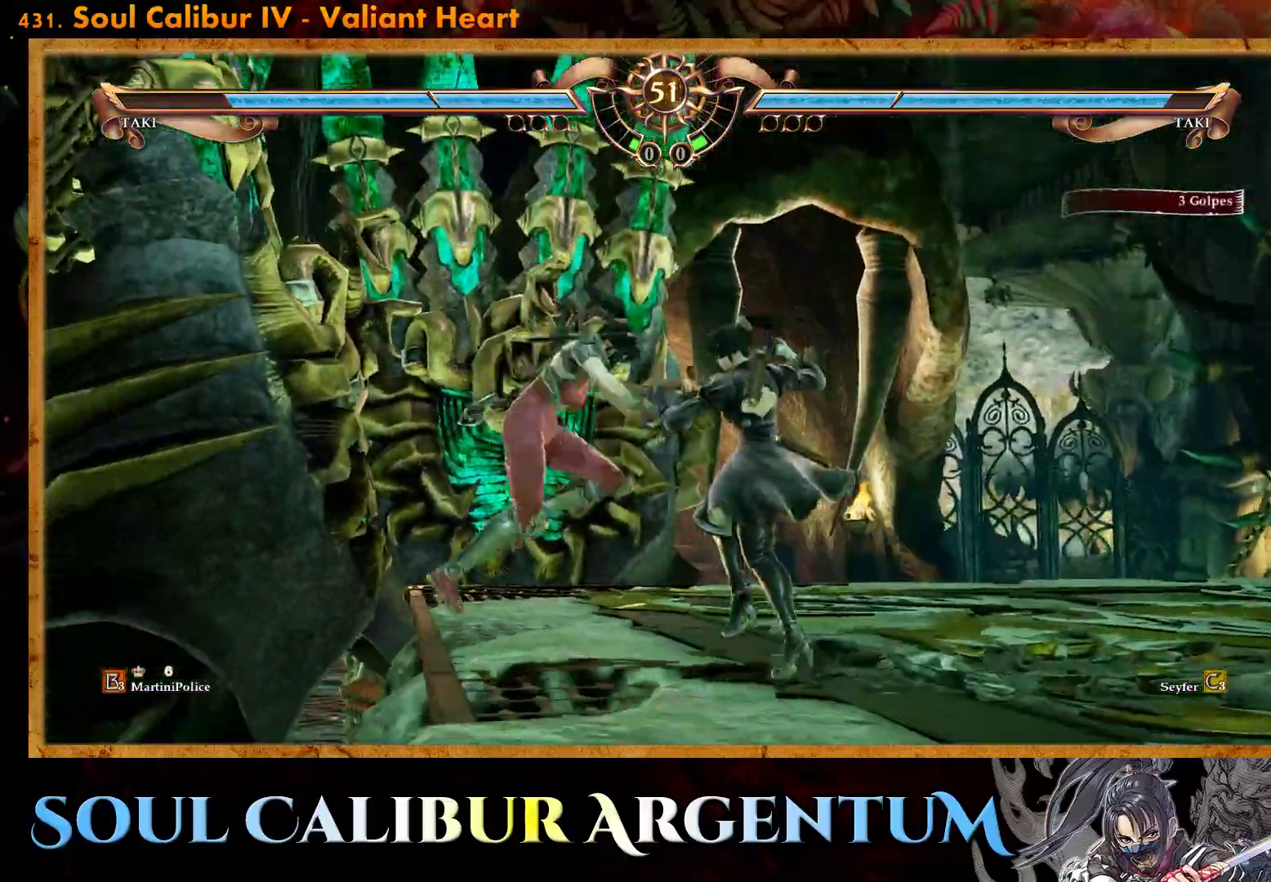
{"buttons": [], "events": [[83, "CROSS", "down"], [83, "SQUARE", "down"], [250, "SQUARE", "up"], [267, "CROSS", "up"], [317, "DPAD_RIGHT", "down"], [350, "SQUARE", "down"], [467, "DPAD_RIGHT", "up"], [483, "SQUARE", "up"]]}
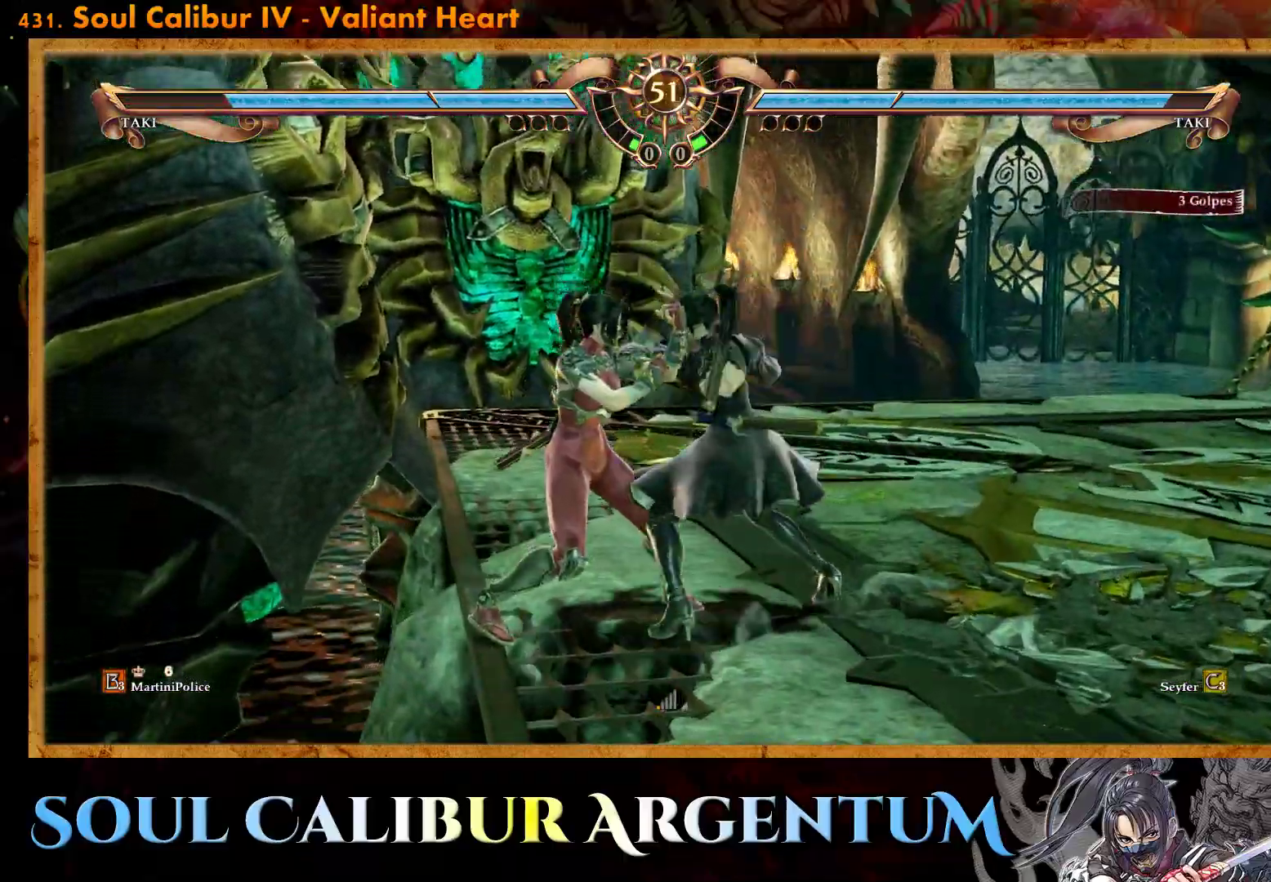
{"buttons": [], "events": []}
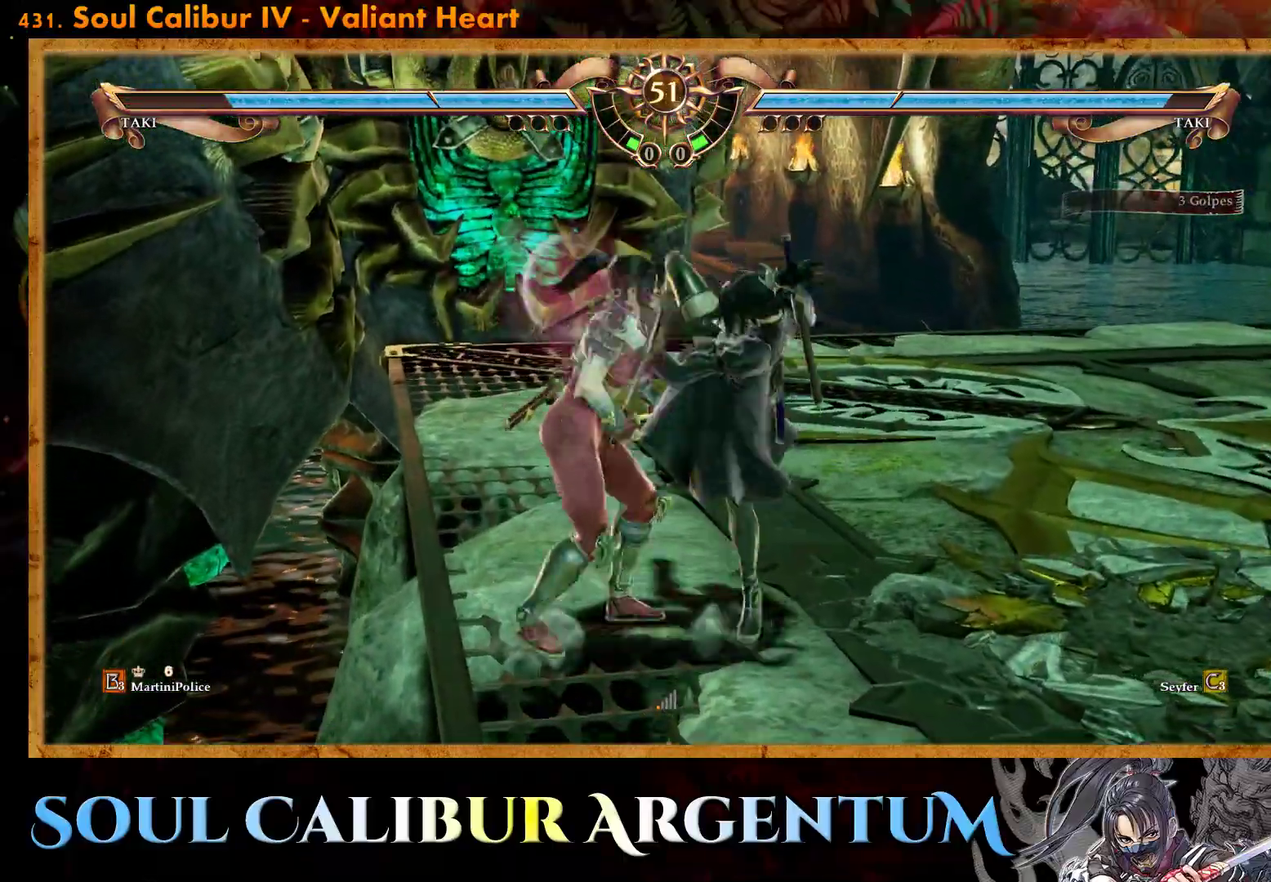
{"buttons": ["SQUARE", "DPAD_LEFT"], "events": [[383, "DPAD_LEFT", "down"], [433, "SQUARE", "down"]]}
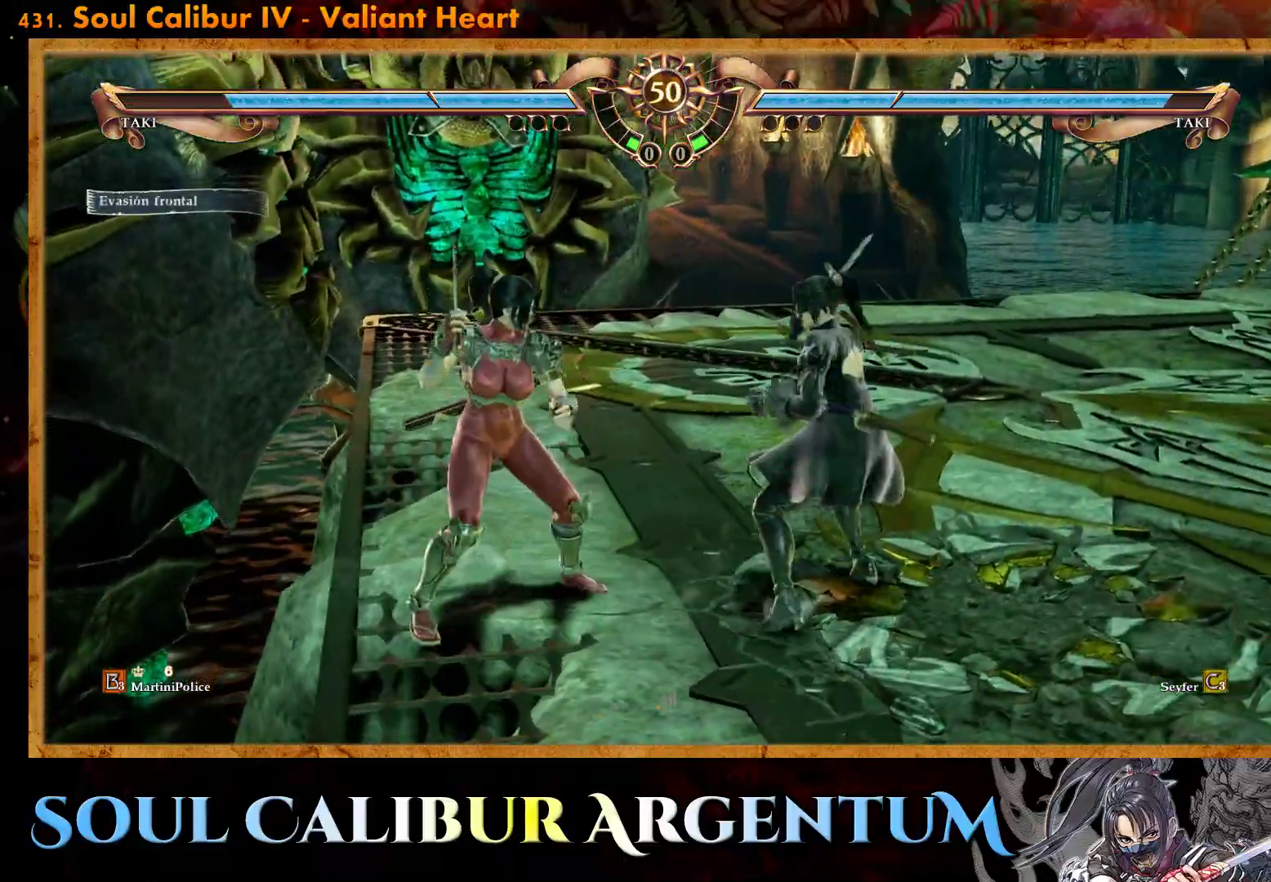
{"buttons": ["SQUARE", "DPAD_LEFT"], "events": [[50, "SQUARE", "up"], [100, "SQUARE", "down"], [183, "DPAD_LEFT", "up"], [200, "SQUARE", "up"], [250, "DPAD_LEFT", "down"], [250, "SQUARE", "down"], [367, "SQUARE", "up"], [417, "SQUARE", "down"]]}
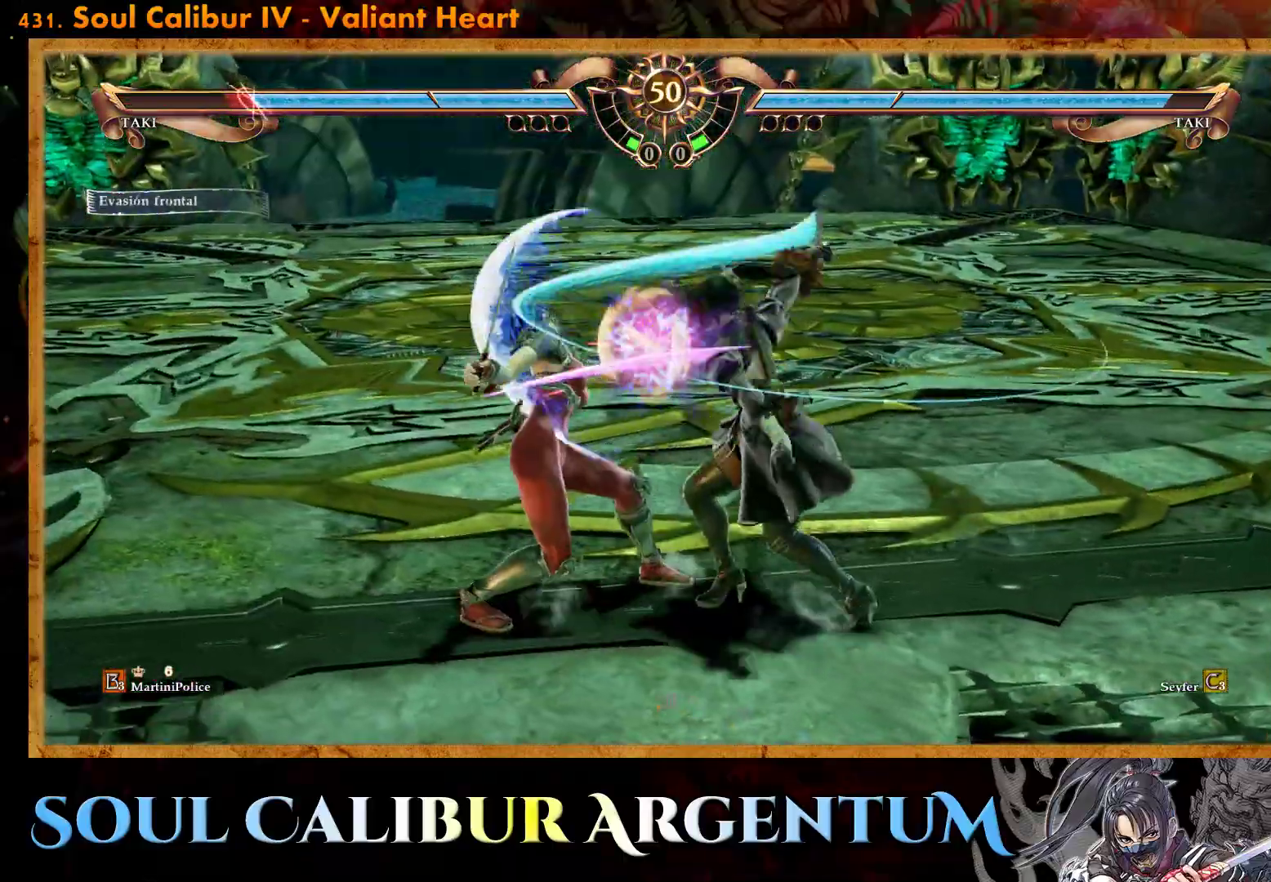
{"buttons": ["CROSS", "DPAD_LEFT"], "events": [[17, "SQUARE", "up"], [83, "SQUARE", "down"], [167, "SQUARE", "up"], [250, "SQUARE", "down"], [333, "SQUARE", "up"], [500, "CROSS", "down"]]}
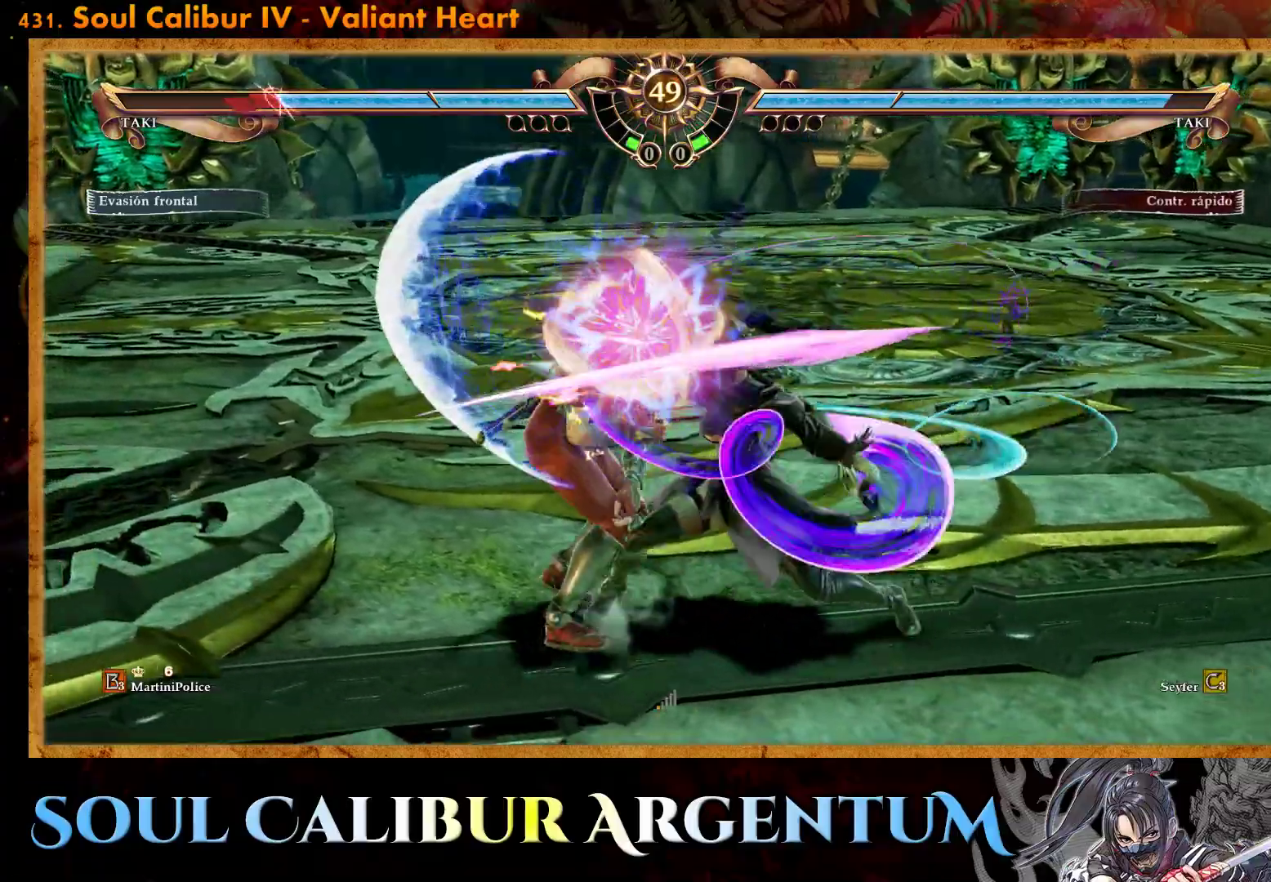
{"buttons": ["TRIANGLE", "DPAD_DOWN", "DPAD_RIGHT"], "events": [[133, "CROSS", "up"], [200, "DPAD_LEFT", "up"], [383, "DPAD_DOWN", "down"], [400, "DPAD_RIGHT", "down"], [450, "TRIANGLE", "down"]]}
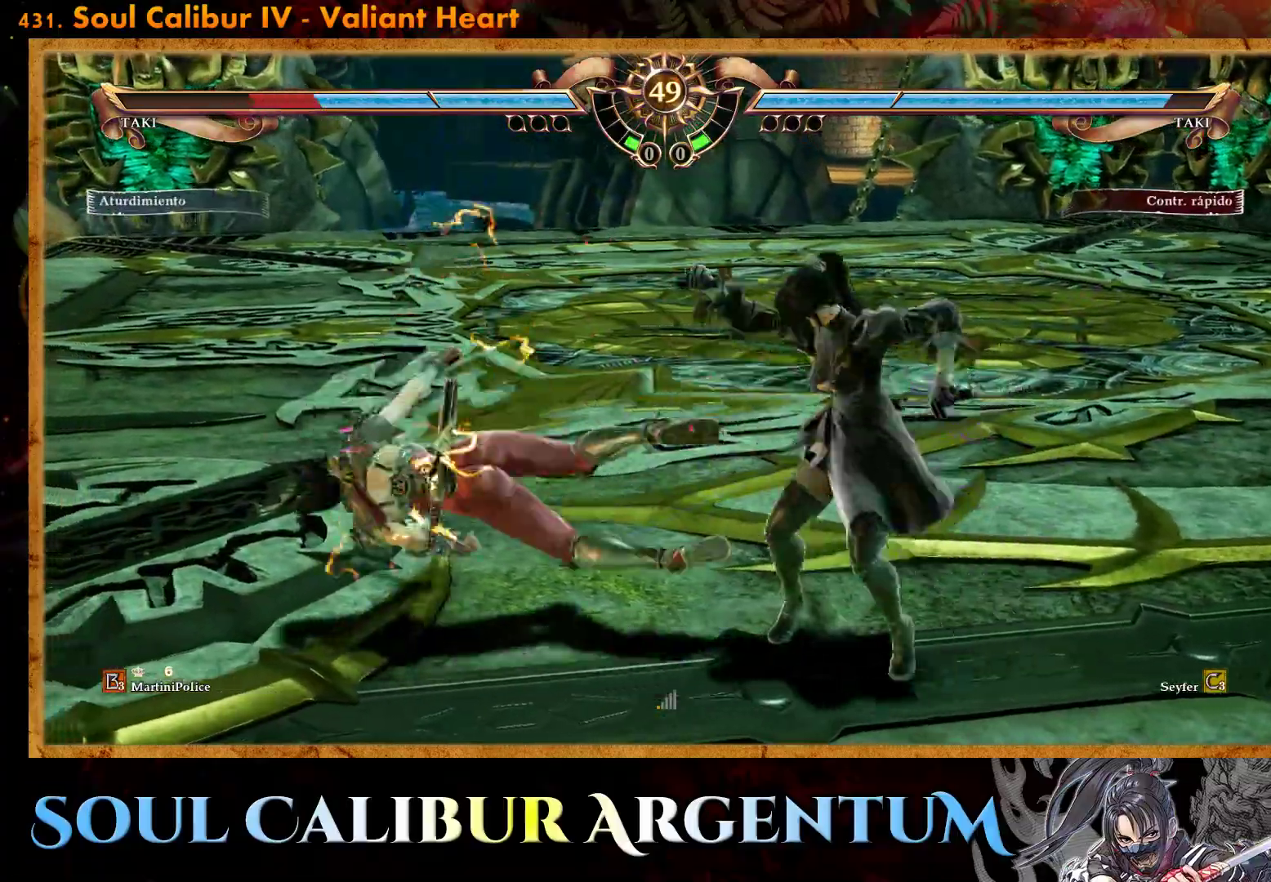
{"buttons": ["DPAD_RIGHT"], "events": [[467, "TRIANGLE", "up"], [483, "DPAD_DOWN", "up"]]}
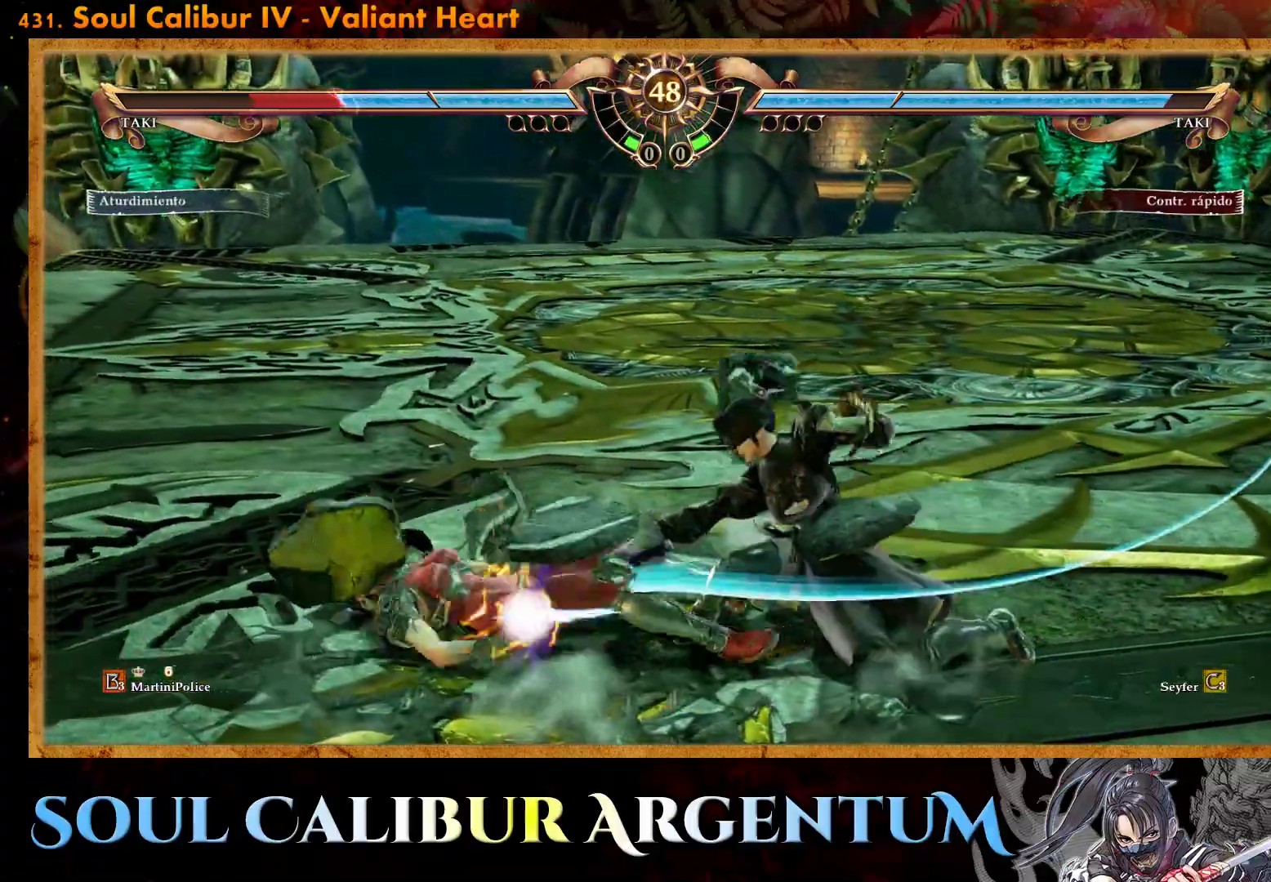
{"buttons": ["DPAD_LEFT"], "events": [[17, "DPAD_RIGHT", "up"], [267, "DPAD_LEFT", "down"], [367, "DPAD_LEFT", "up"], [417, "DPAD_LEFT", "down"]]}
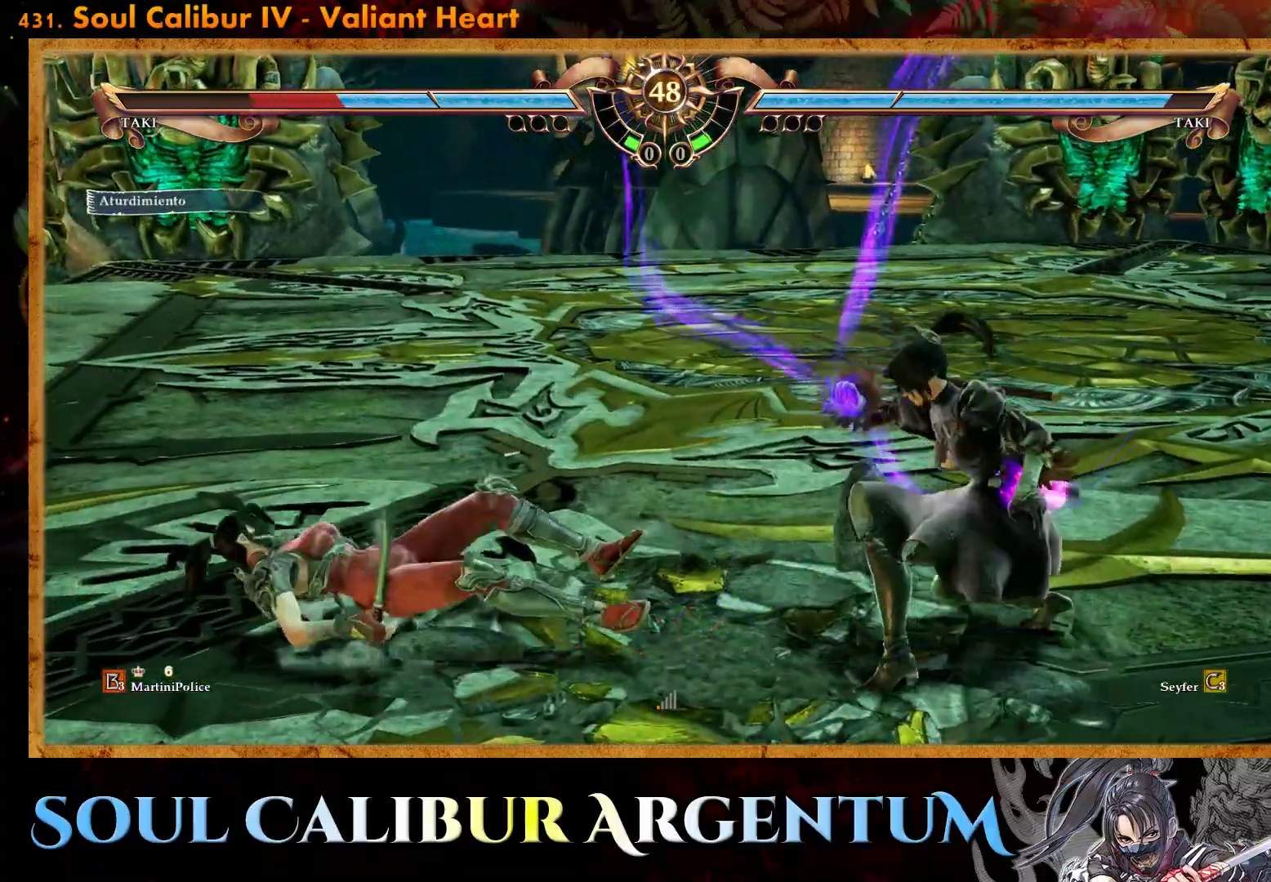
{"buttons": ["DPAD_LEFT"], "events": [[300, "TRIANGLE", "down"], [450, "TRIANGLE", "up"]]}
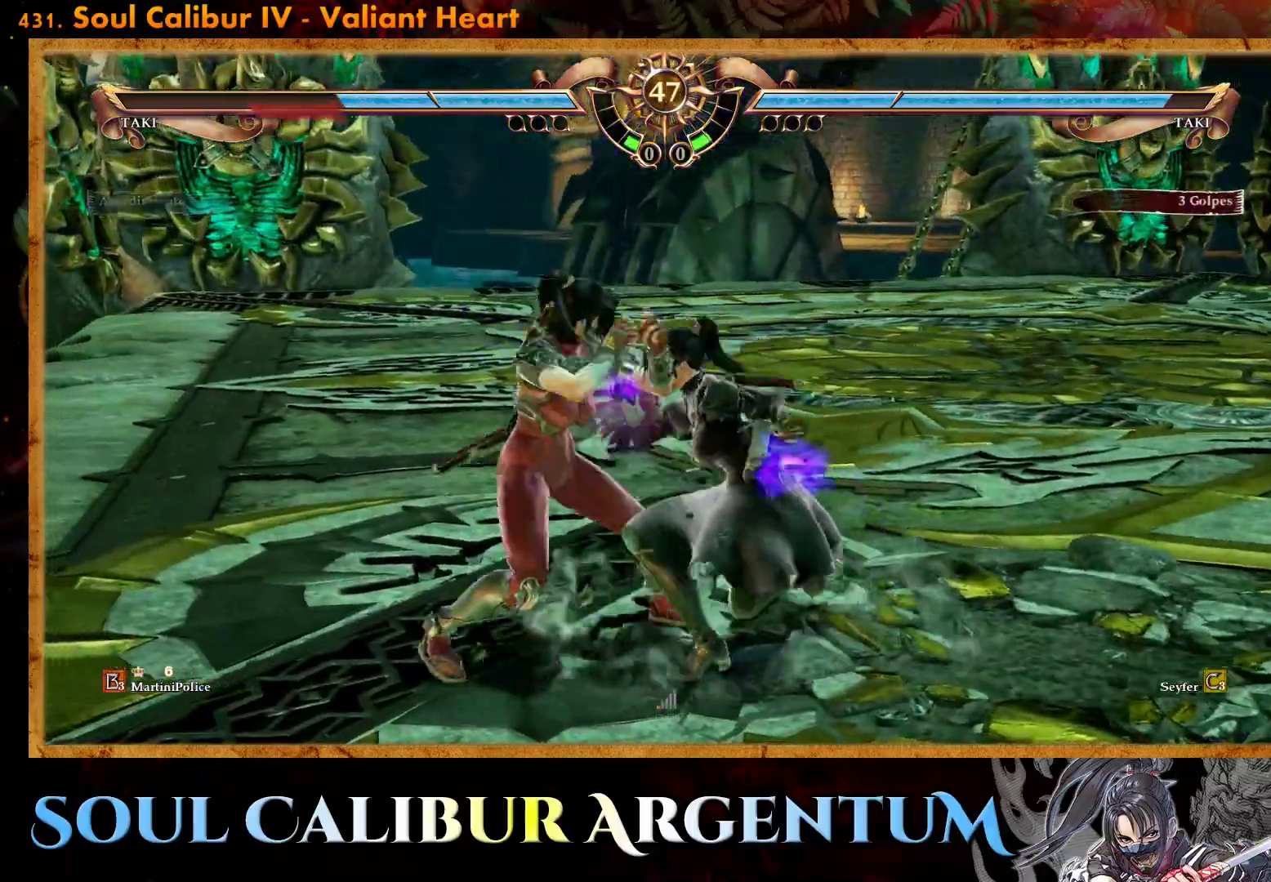
{"buttons": ["DPAD_LEFT"], "events": [[17, "SQUARE", "down"], [133, "SQUARE", "up"], [200, "SQUARE", "down"], [283, "SQUARE", "up"], [350, "SQUARE", "down"], [450, "SQUARE", "up"]]}
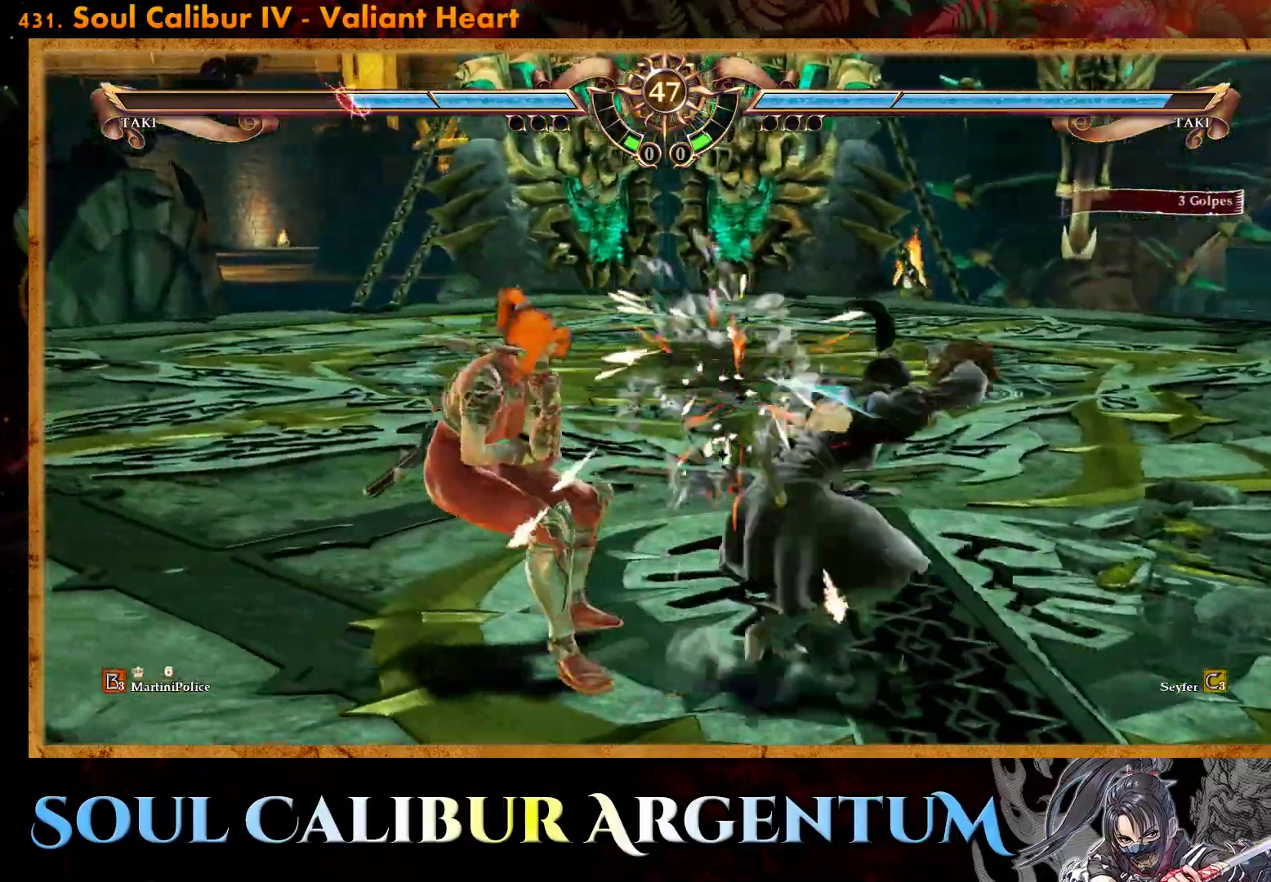
{"buttons": ["CROSS"], "events": [[17, "SQUARE", "down"], [100, "SQUARE", "up"], [217, "DPAD_LEFT", "up"], [483, "CROSS", "down"]]}
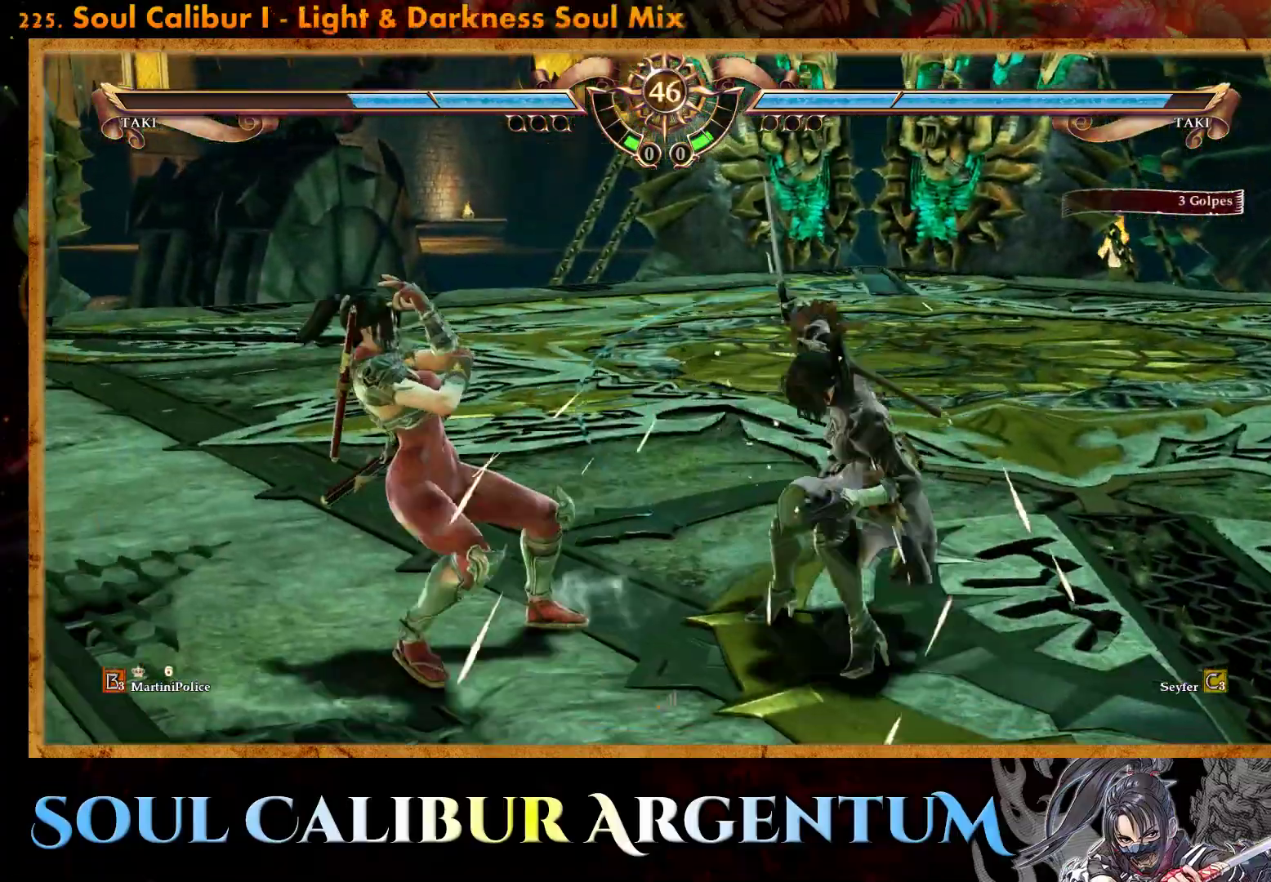
{"buttons": ["CROSS"], "events": [[100, "SQUARE", "down"], [217, "SQUARE", "up"]]}
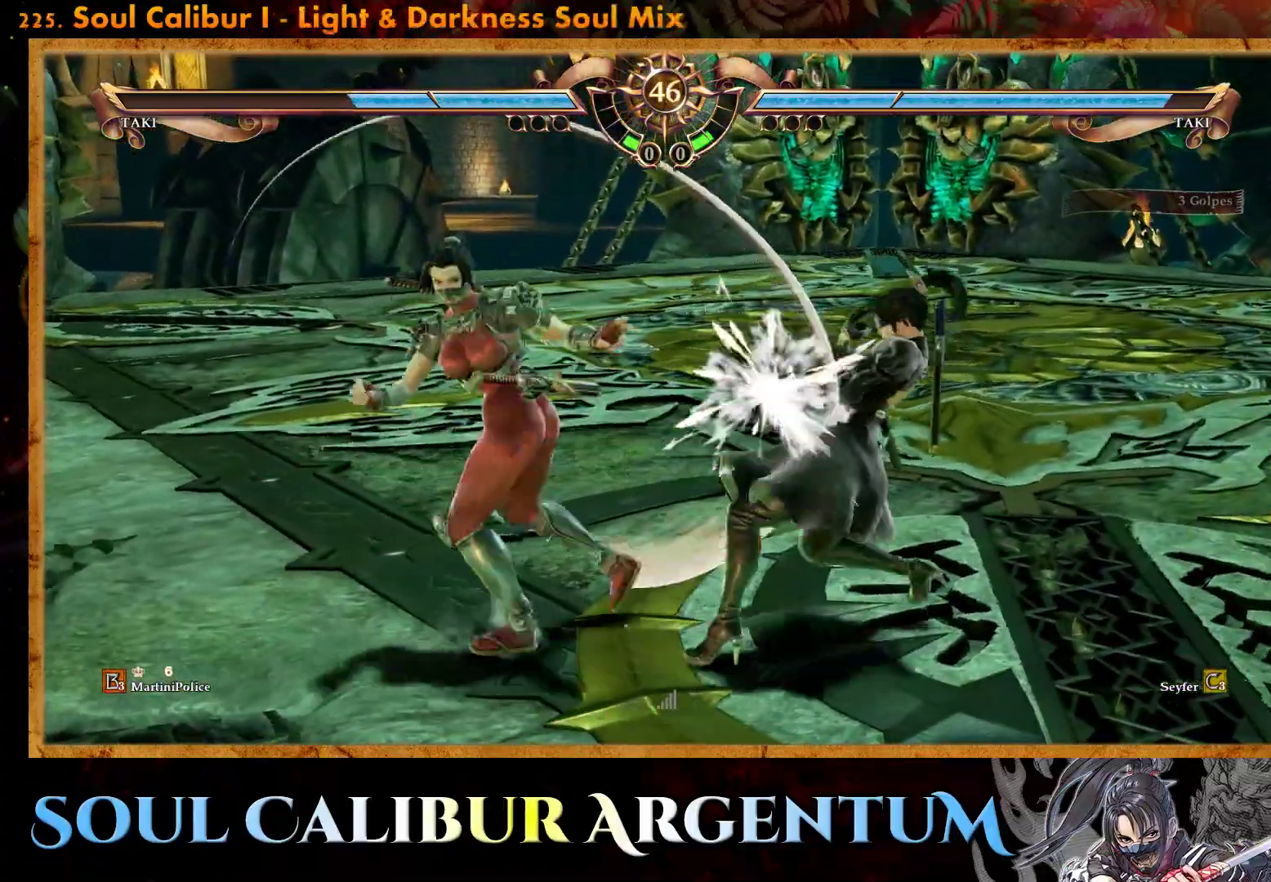
{"buttons": ["CROSS"], "events": []}
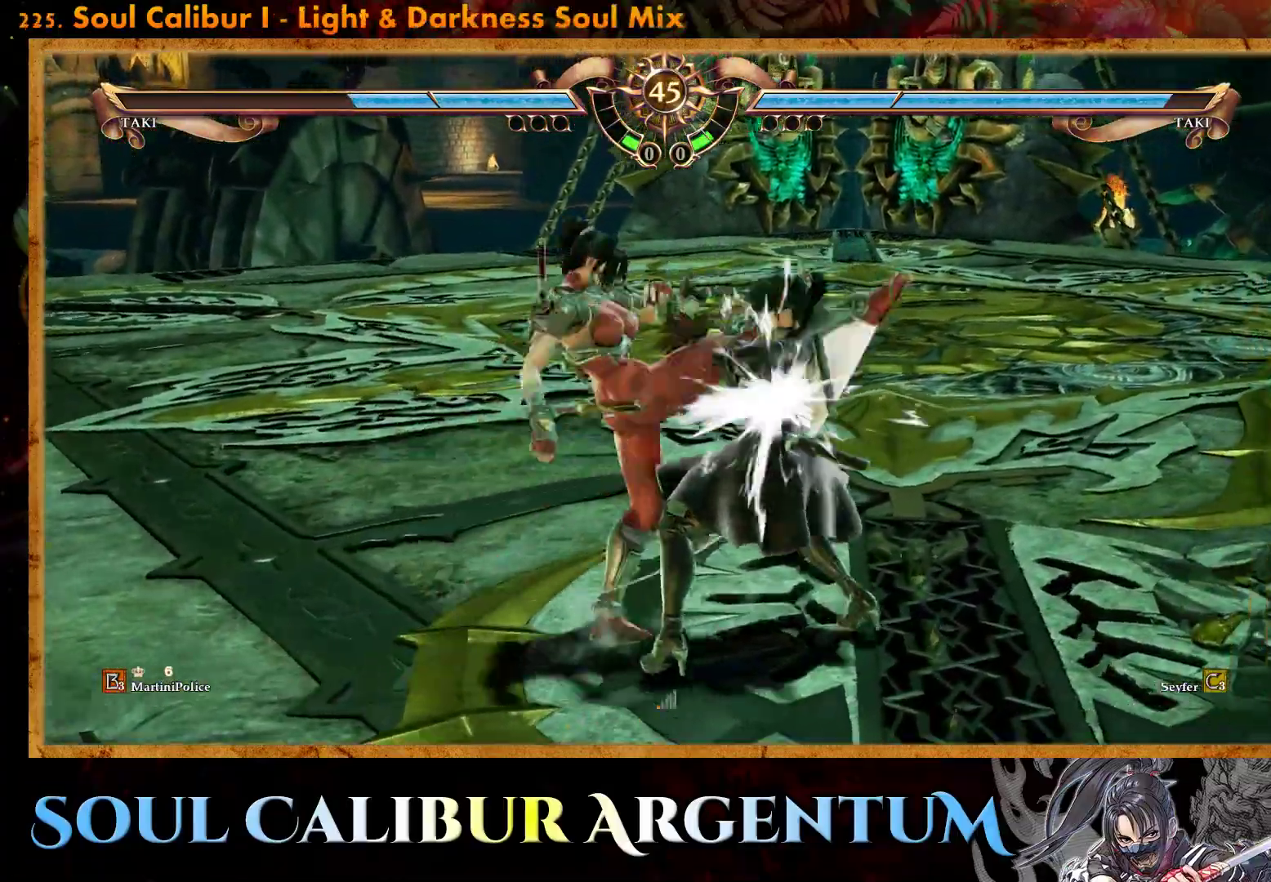
{"buttons": ["SQUARE", "DPAD_LEFT"], "events": [[150, "CROSS", "up"], [250, "DPAD_LEFT", "down"], [300, "SQUARE", "down"], [400, "SQUARE", "up"], [467, "SQUARE", "down"]]}
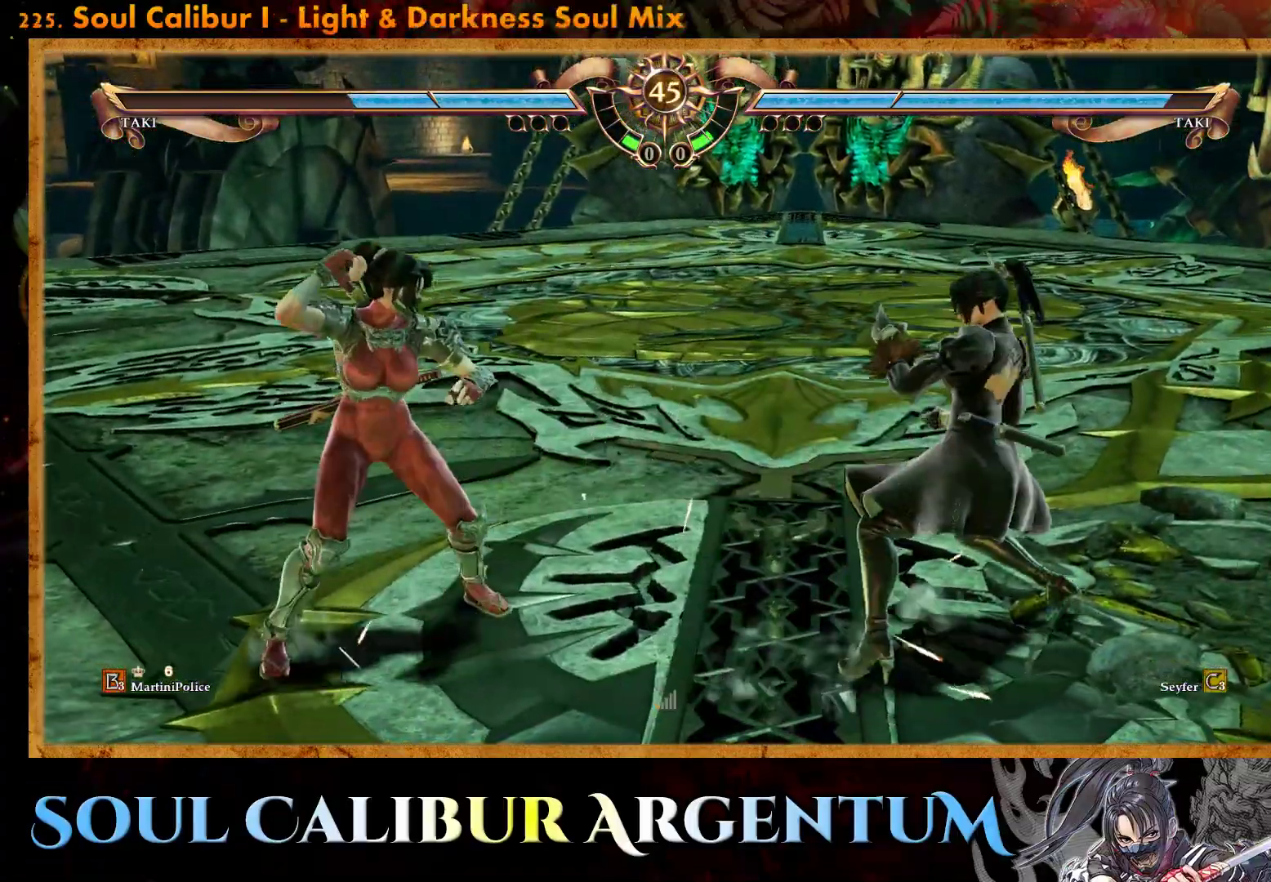
{"buttons": ["SQUARE", "DPAD_LEFT"], "events": [[67, "SQUARE", "up"], [117, "SQUARE", "down"], [217, "SQUARE", "up"], [300, "SQUARE", "down"], [400, "SQUARE", "up"], [450, "SQUARE", "down"]]}
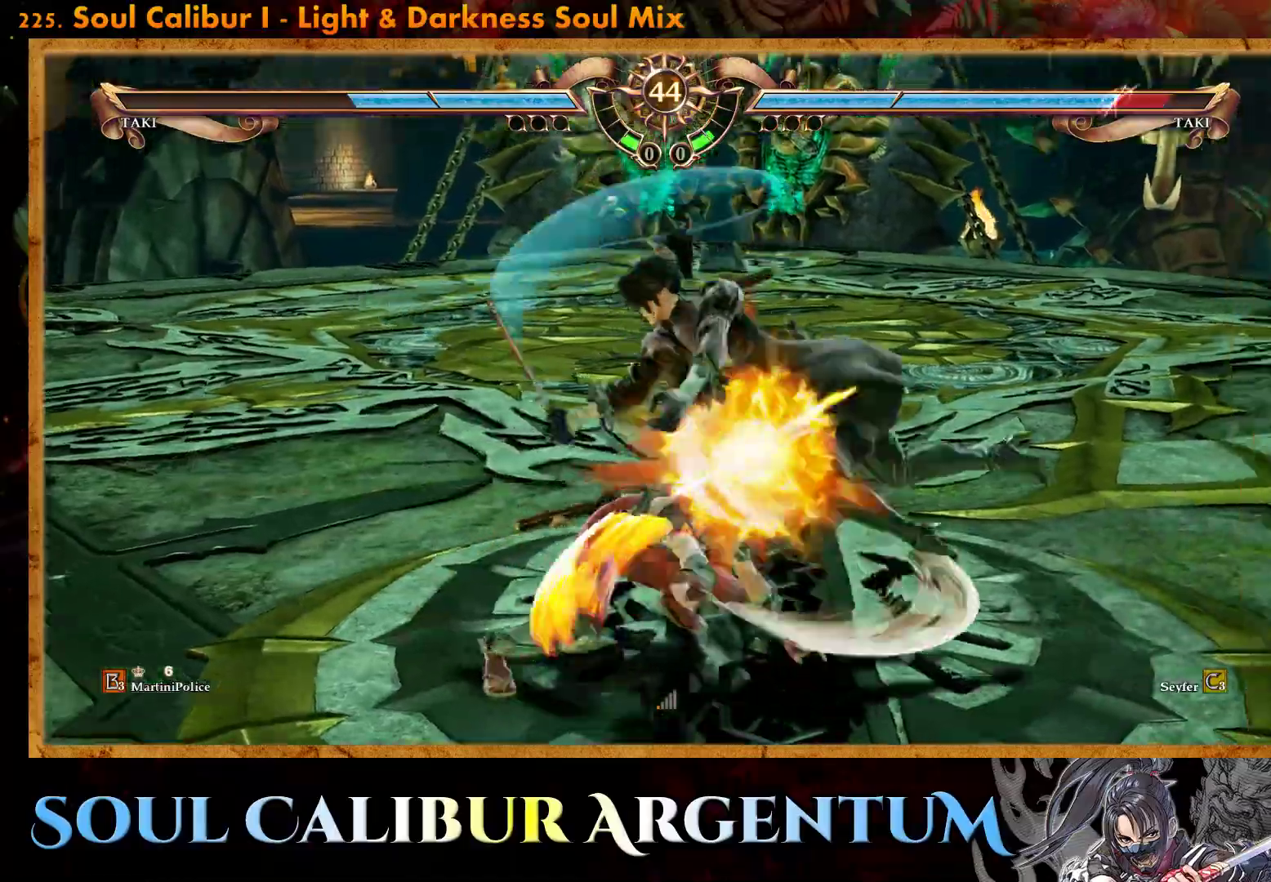
{"buttons": [], "events": [[67, "SQUARE", "up"], [100, "DPAD_LEFT", "up"]]}
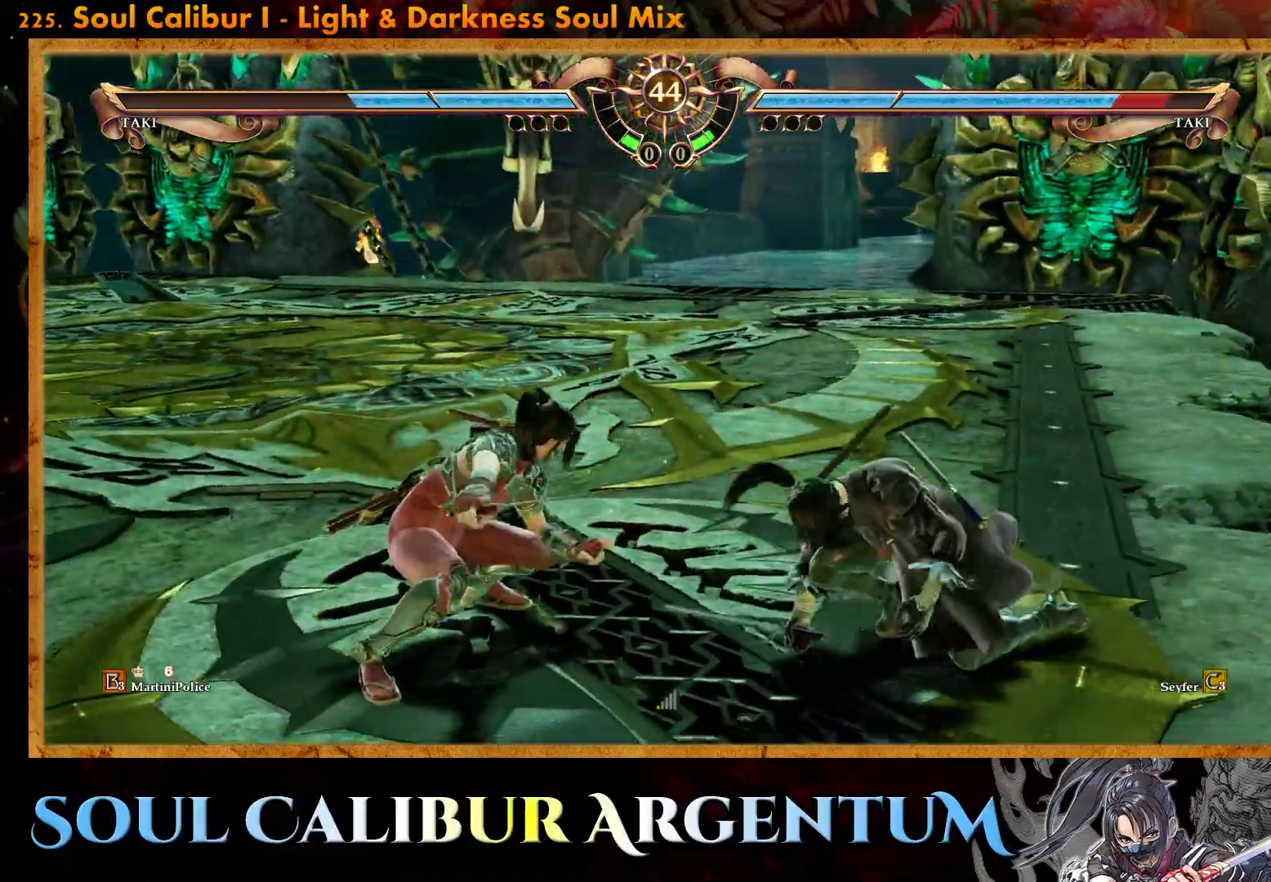
{"buttons": ["CROSS"], "events": [[67, "CROSS", "down"], [150, "SQUARE", "down"], [250, "SQUARE", "up"]]}
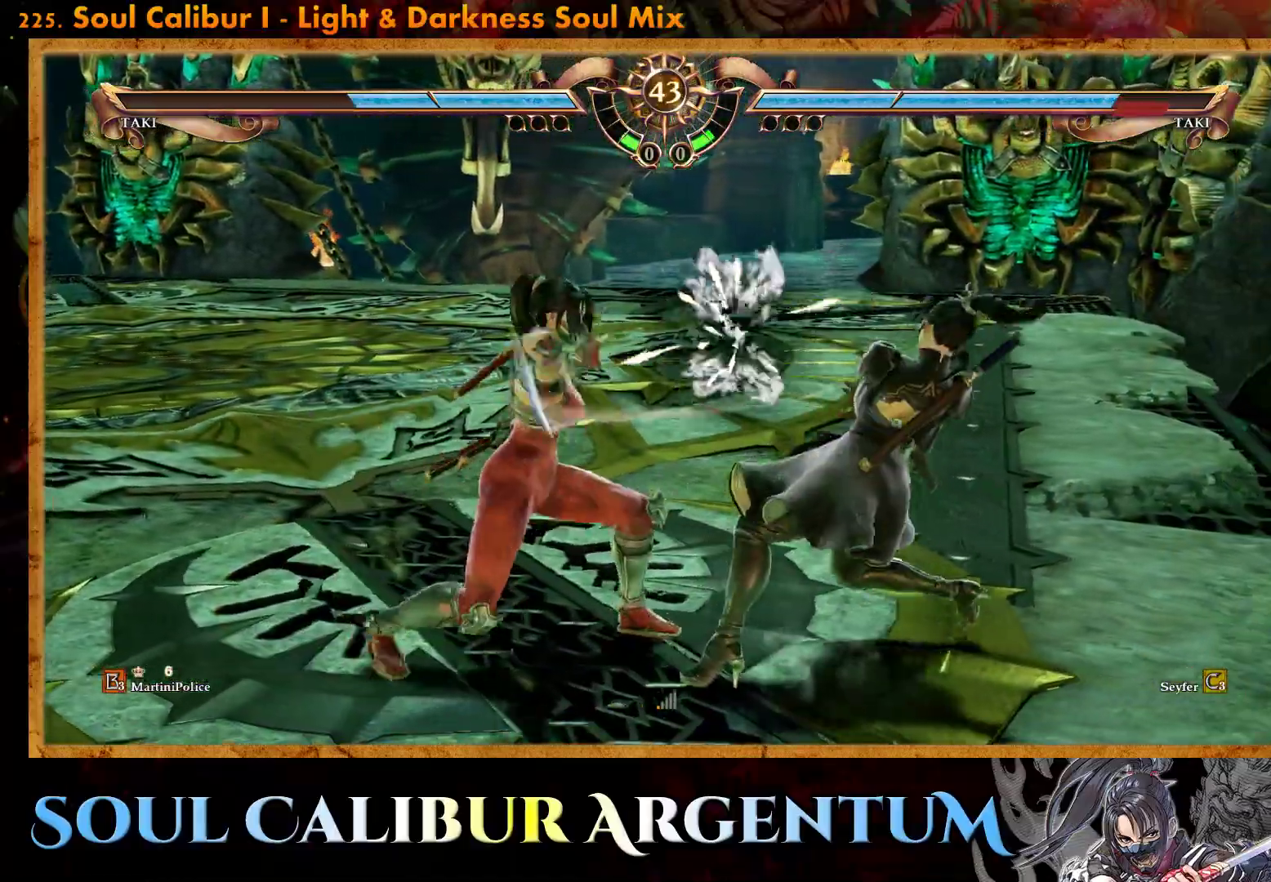
{"buttons": ["CROSS"], "events": []}